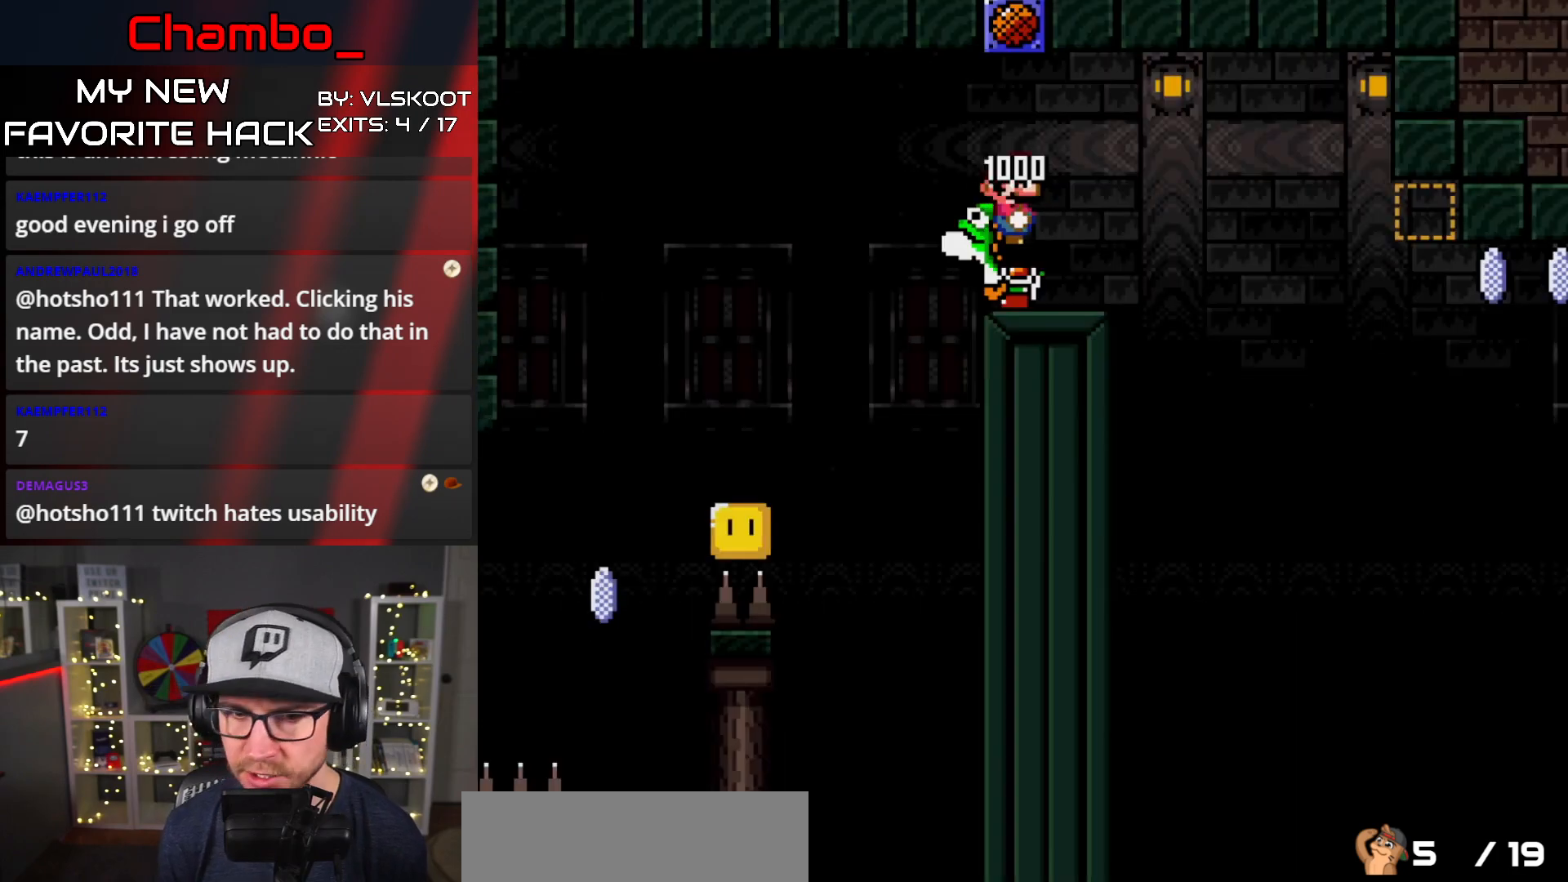
Gameplay with a controller (Nintendo layout); each line is a JSON object with the inputs held at the frame after it. "events" lists button and stick changes between this image and that frame as [ms after this image, input, new state], when the widget could be followed in between. Not read: L1 L3 R1 R3 SELECT.
{"buttons": ["Y", "DPAD_RIGHT"], "events": []}
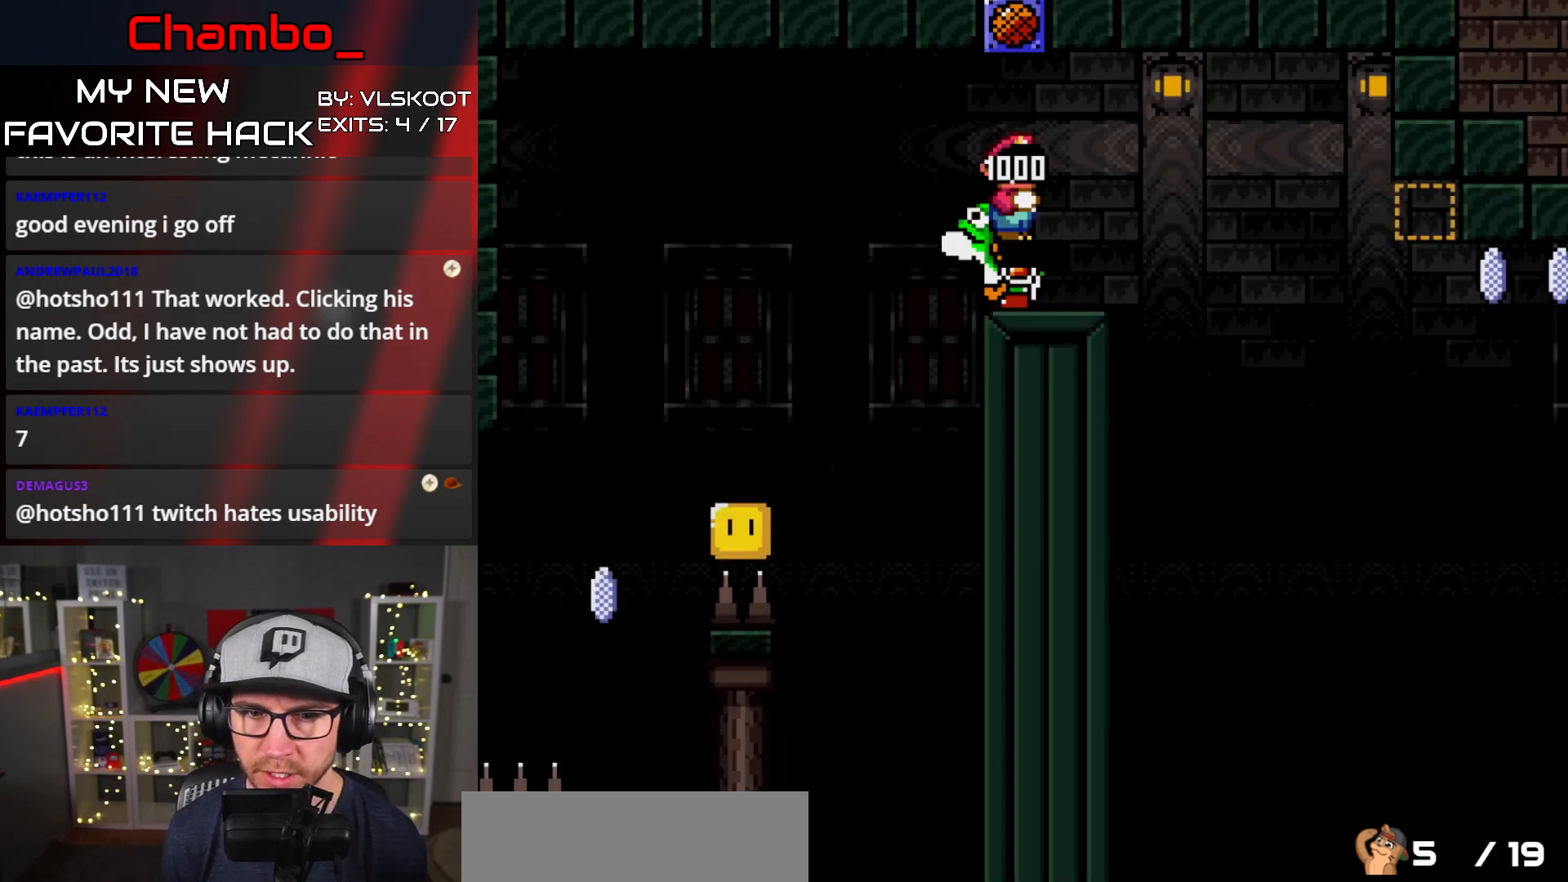
{"buttons": ["B", "Y", "DPAD_RIGHT"], "events": [[467, "B", "down"]]}
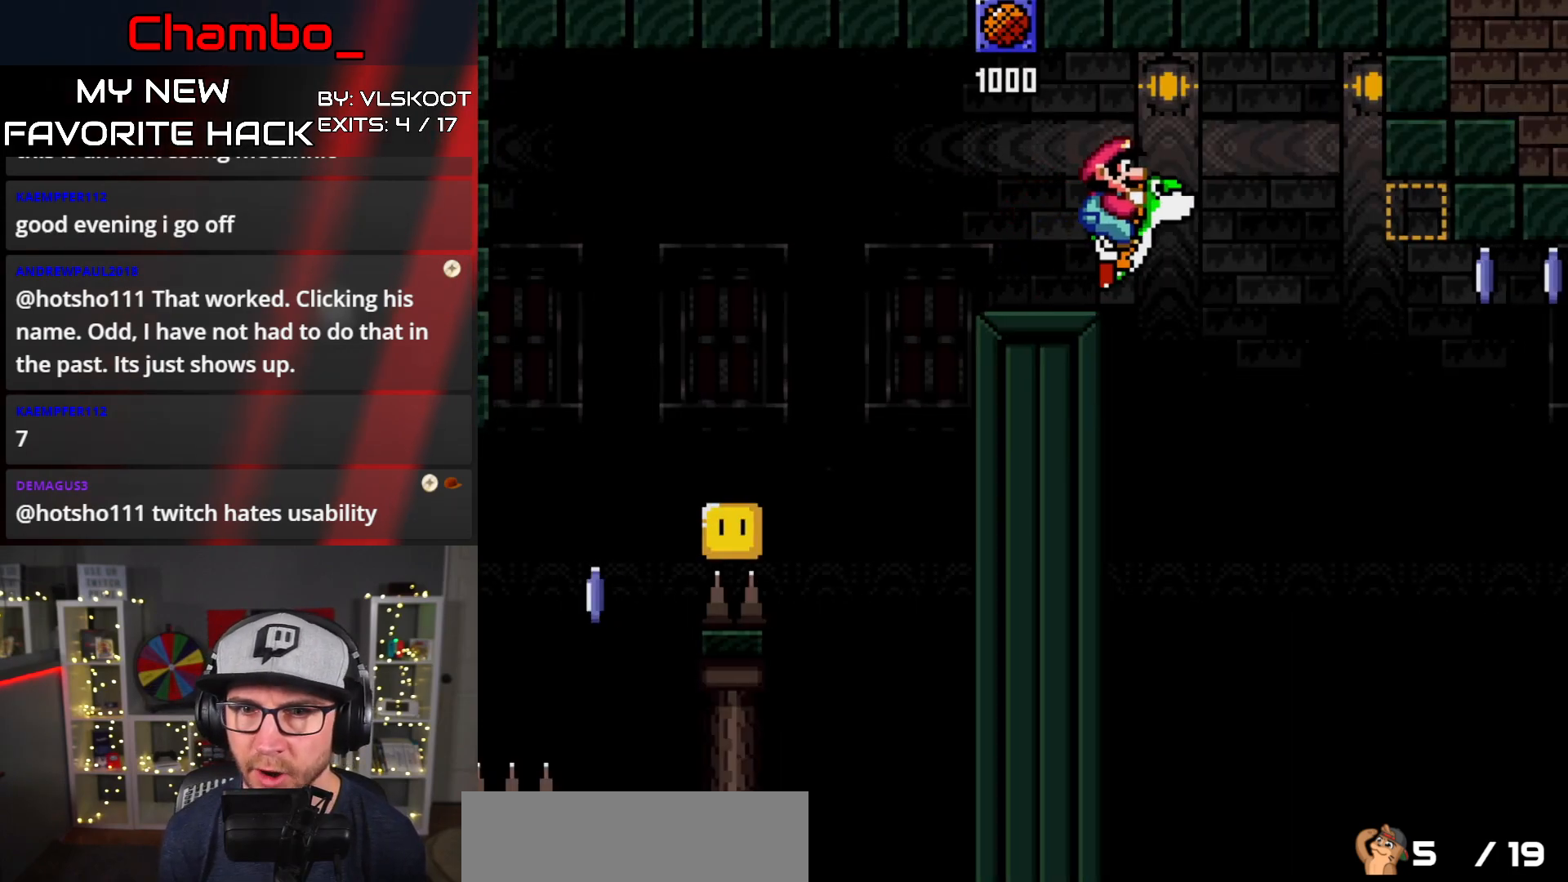
{"buttons": ["A", "X", "DPAD_RIGHT"], "events": [[333, "B", "up"], [467, "X", "down"], [467, "Y", "up"], [500, "A", "down"]]}
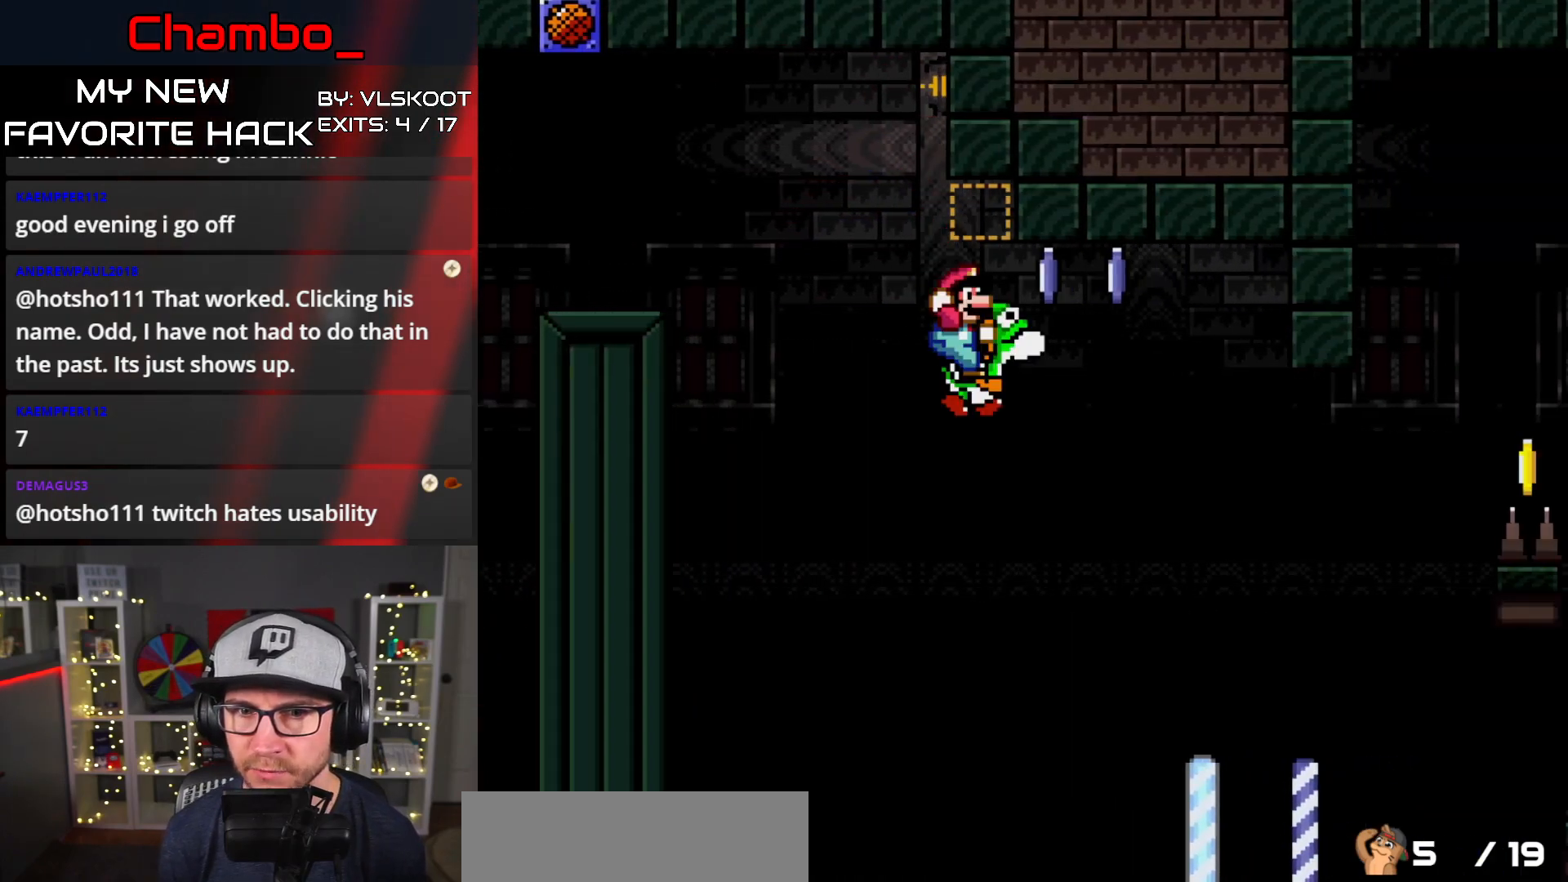
{"buttons": ["X", "DPAD_RIGHT"], "events": [[83, "A", "up"]]}
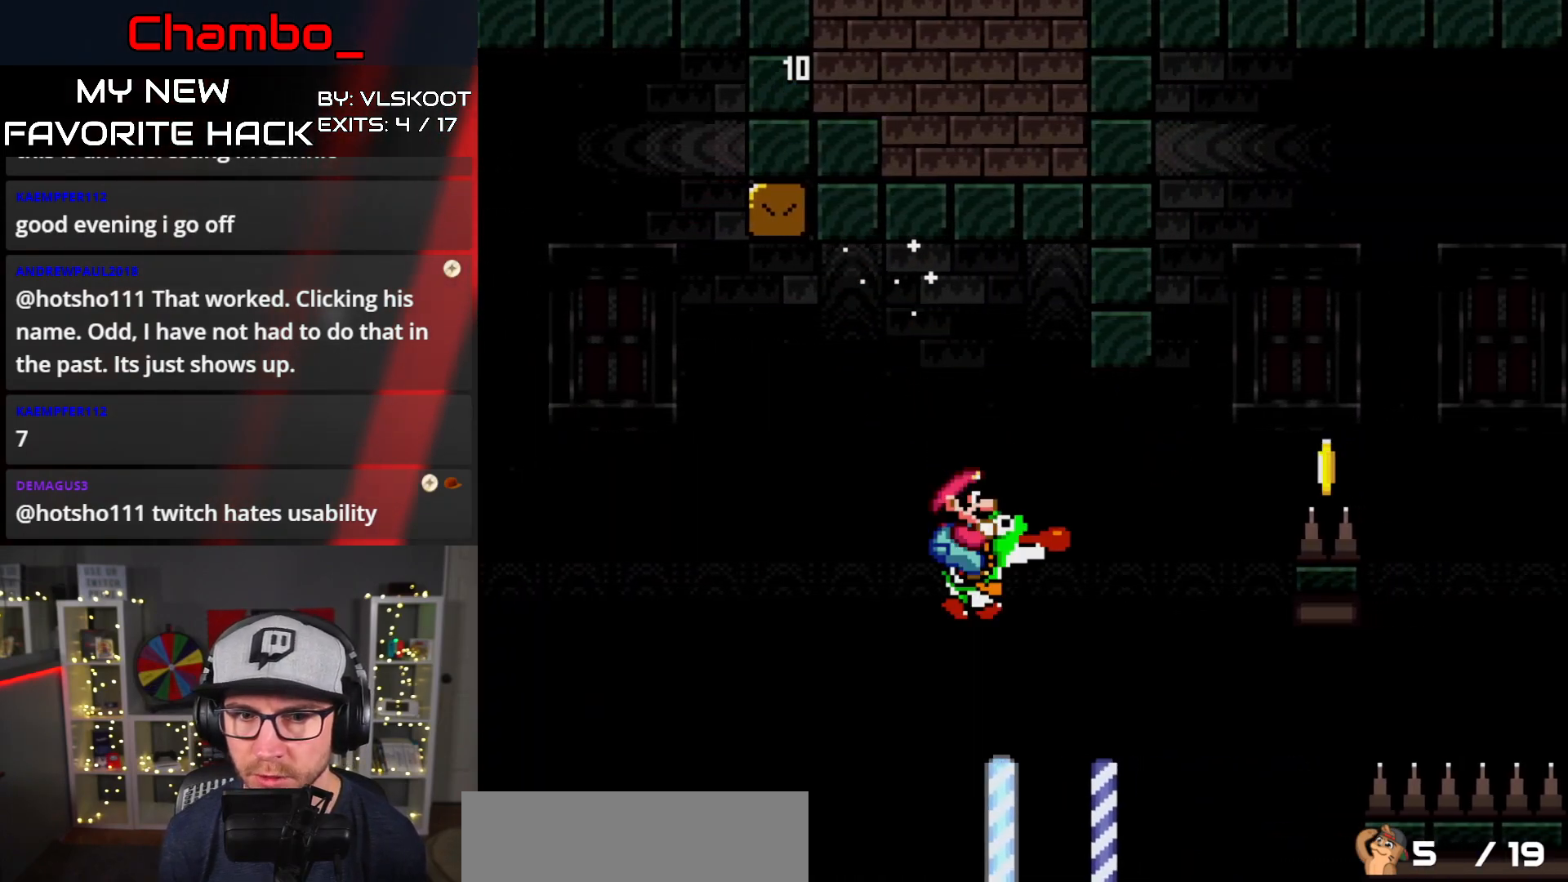
{"buttons": ["A", "X", "DPAD_RIGHT"], "events": [[167, "A", "down"]]}
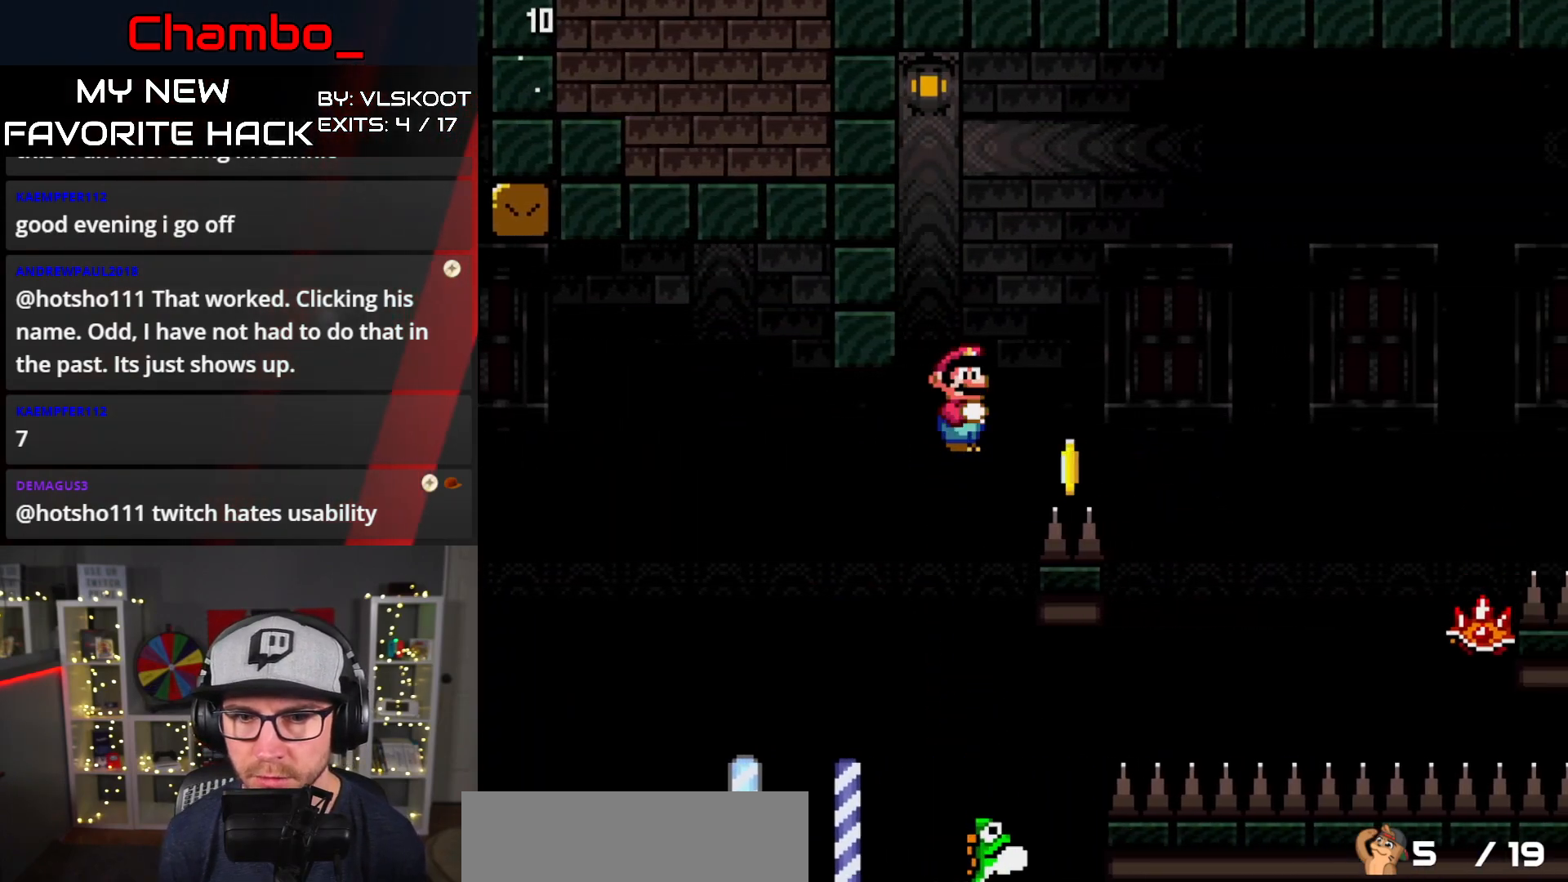
{"buttons": ["A", "X", "DPAD_RIGHT"], "events": []}
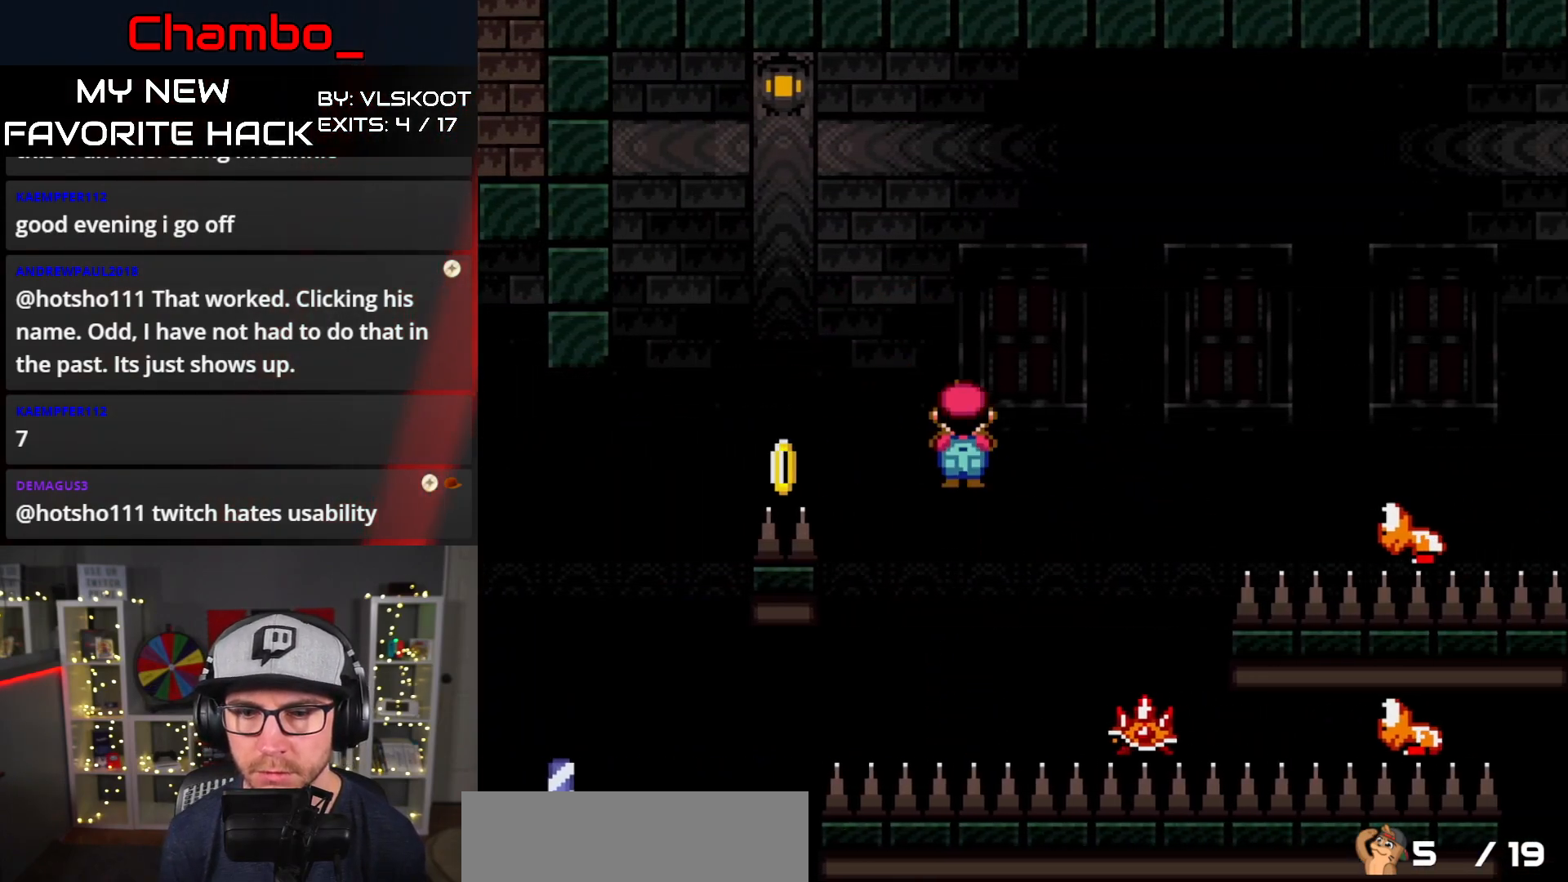
{"buttons": ["X", "DPAD_LEFT"], "events": [[200, "DPAD_DOWN", "down"], [200, "DPAD_RIGHT", "up"], [217, "DPAD_DOWN", "up"], [217, "DPAD_LEFT", "down"], [383, "A", "up"]]}
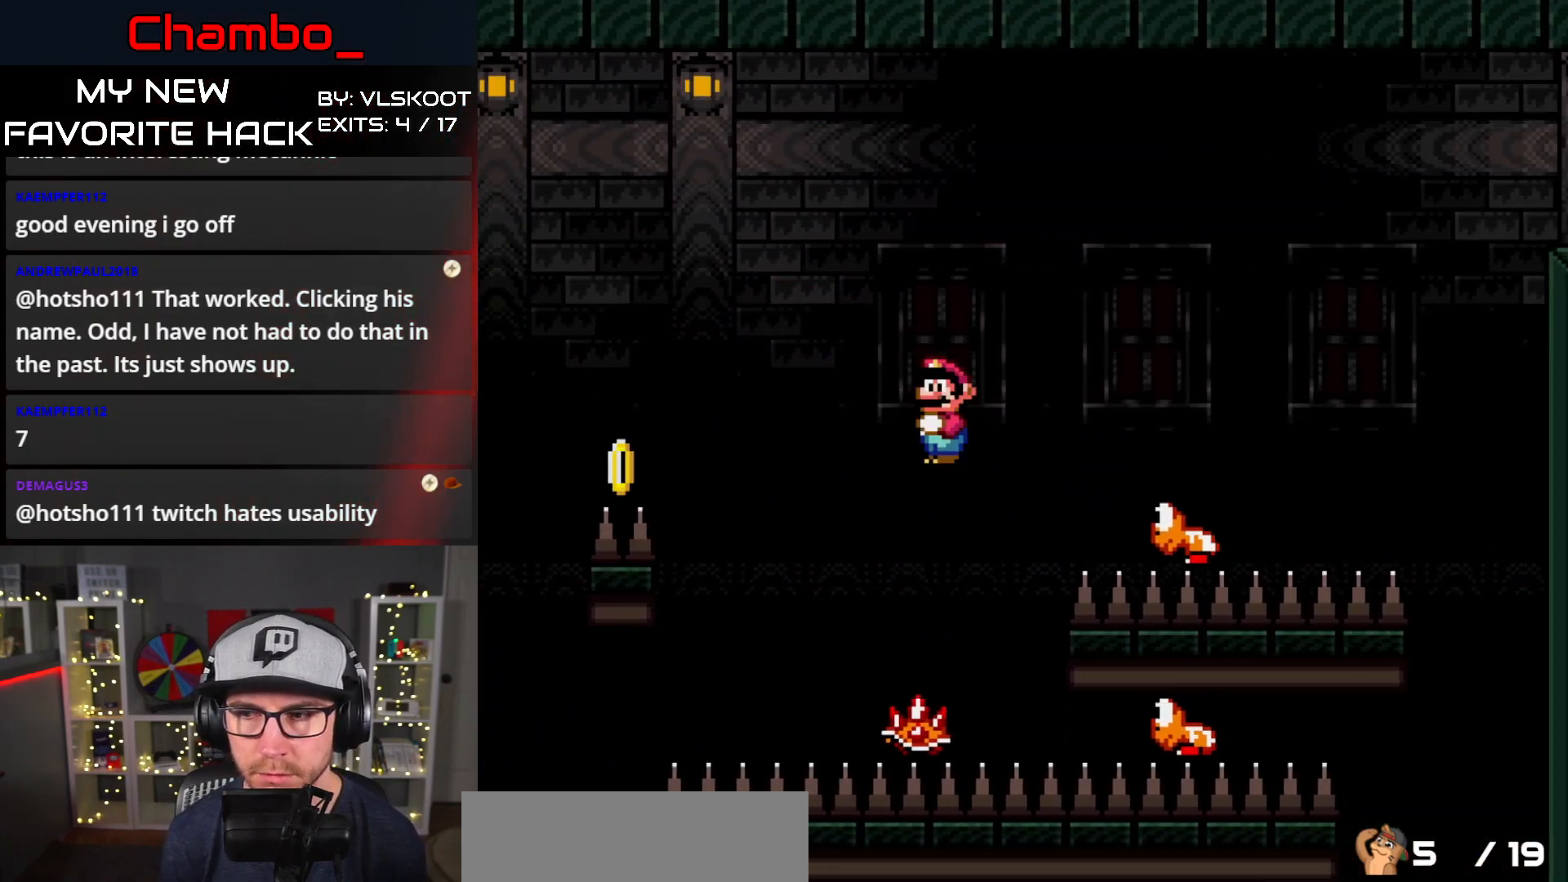
{"buttons": ["A", "X", "DPAD_LEFT"], "events": [[117, "DPAD_LEFT", "up"], [117, "DPAD_RIGHT", "down"], [167, "A", "down"], [283, "DPAD_DOWN", "down"], [283, "DPAD_RIGHT", "up"], [300, "DPAD_DOWN", "up"], [300, "DPAD_LEFT", "down"]]}
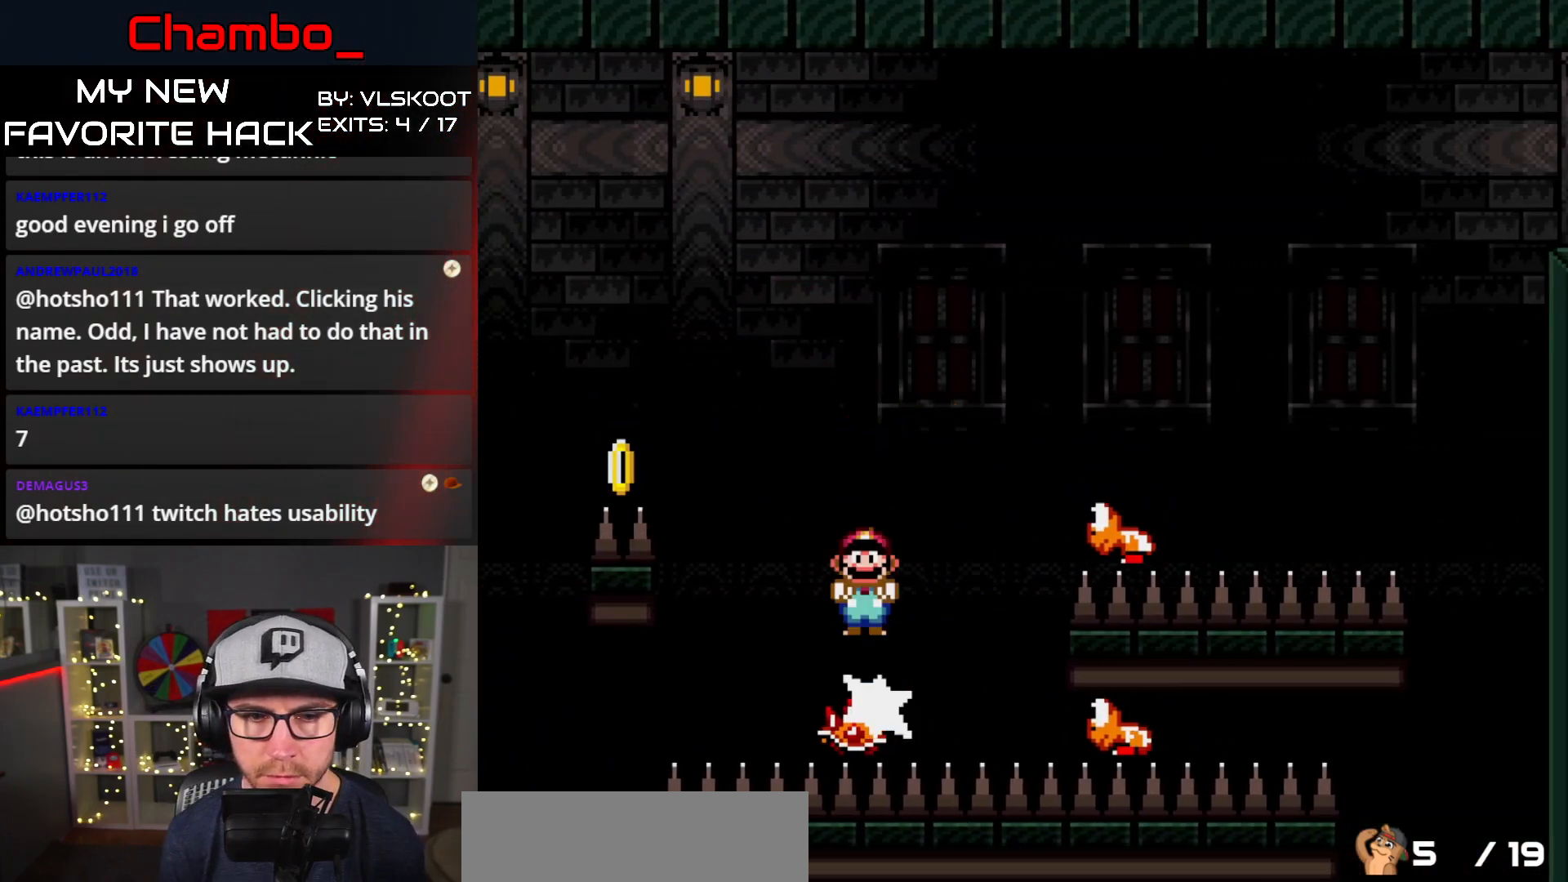
{"buttons": ["X", "DPAD_LEFT"], "events": [[183, "DPAD_DOWN", "down"], [183, "DPAD_LEFT", "up"], [200, "DPAD_DOWN", "up"], [200, "DPAD_RIGHT", "down"], [383, "A", "up"], [383, "DPAD_DOWN", "down"], [383, "DPAD_LEFT", "down"], [383, "DPAD_RIGHT", "up"], [417, "DPAD_DOWN", "up"]]}
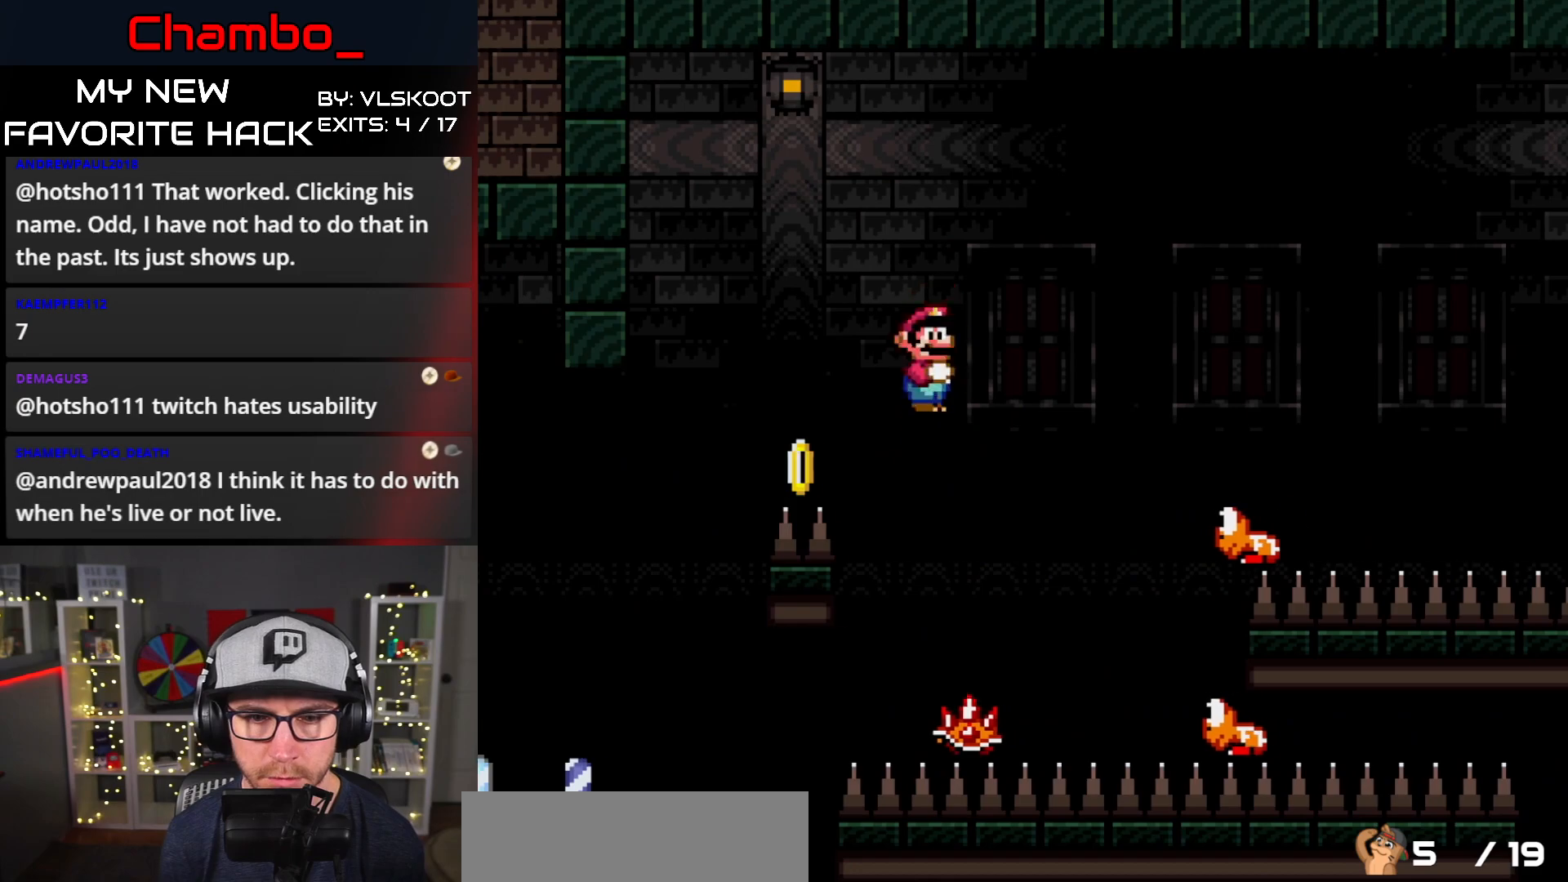
{"buttons": ["A", "X"], "events": [[17, "DPAD_DOWN", "down"], [33, "DPAD_LEFT", "up"], [50, "DPAD_DOWN", "up"], [50, "DPAD_RIGHT", "down"], [167, "DPAD_DOWN", "down"], [167, "DPAD_RIGHT", "up"], [183, "A", "down"], [183, "DPAD_DOWN", "up"], [183, "DPAD_LEFT", "down"], [500, "DPAD_LEFT", "up"]]}
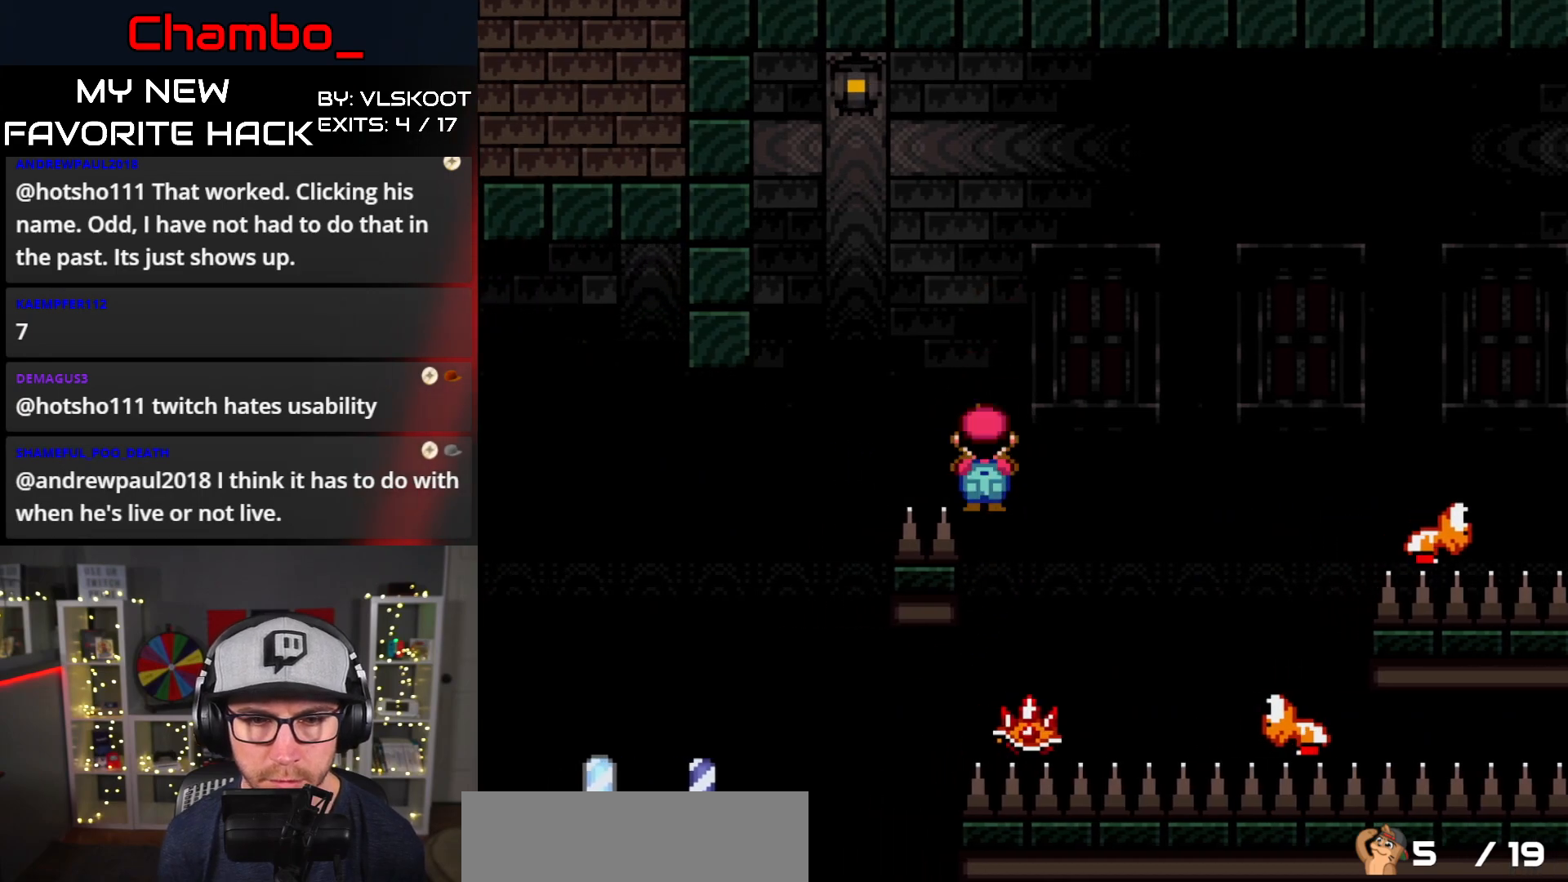
{"buttons": ["X", "DPAD_RIGHT"], "events": [[17, "DPAD_RIGHT", "down"], [400, "A", "up"]]}
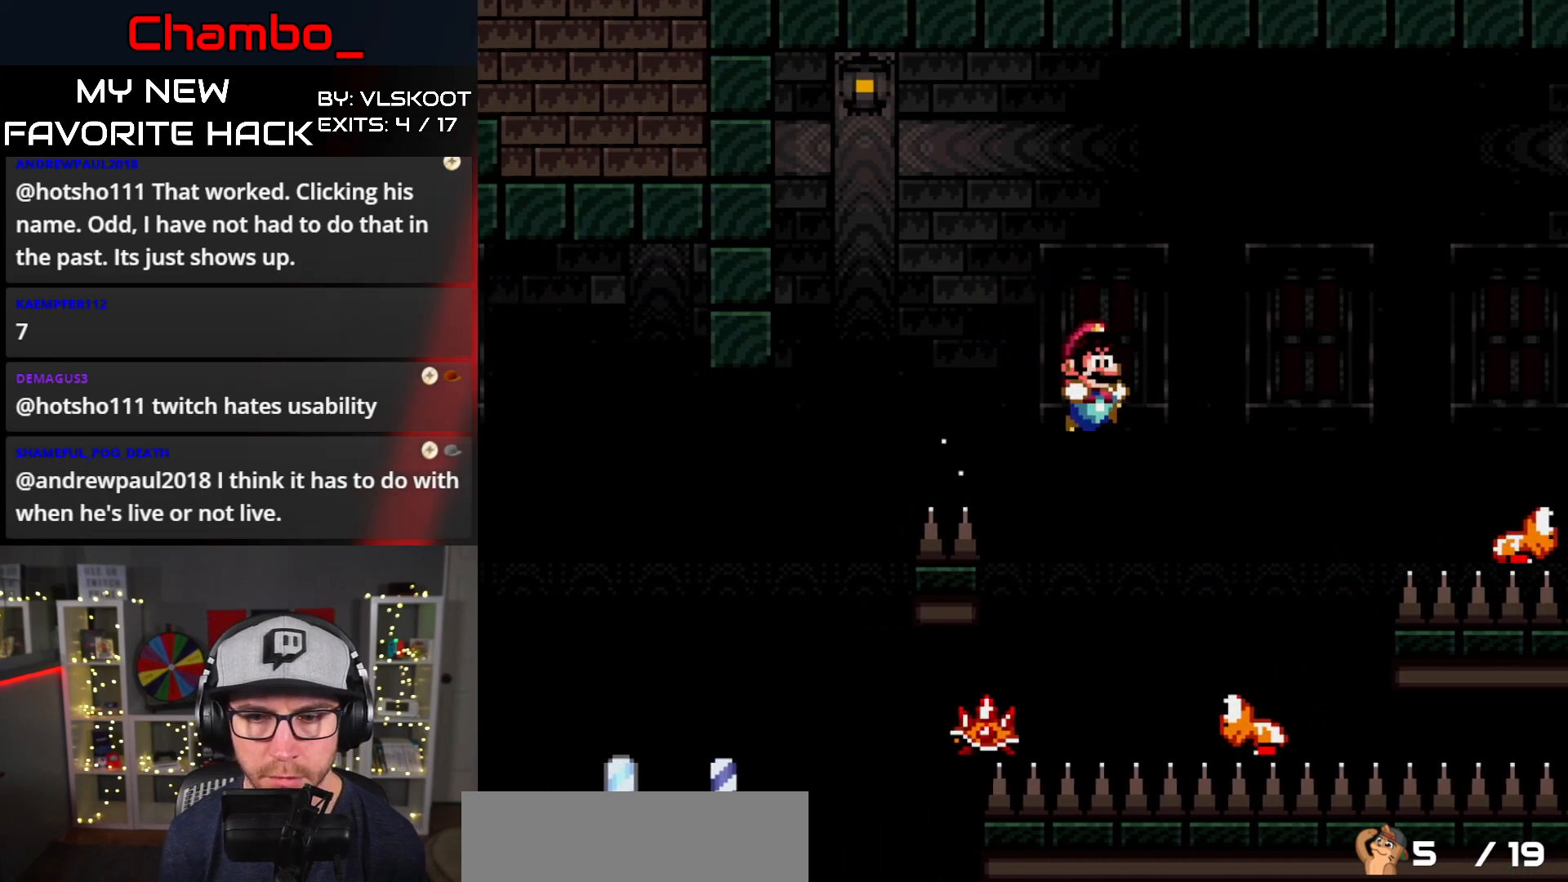
{"buttons": ["A", "X", "DPAD_RIGHT"], "events": [[17, "DPAD_DOWN", "down"], [17, "DPAD_RIGHT", "up"], [33, "DPAD_DOWN", "up"], [33, "DPAD_LEFT", "down"], [67, "A", "down"], [100, "DPAD_LEFT", "up"], [100, "DPAD_RIGHT", "down"]]}
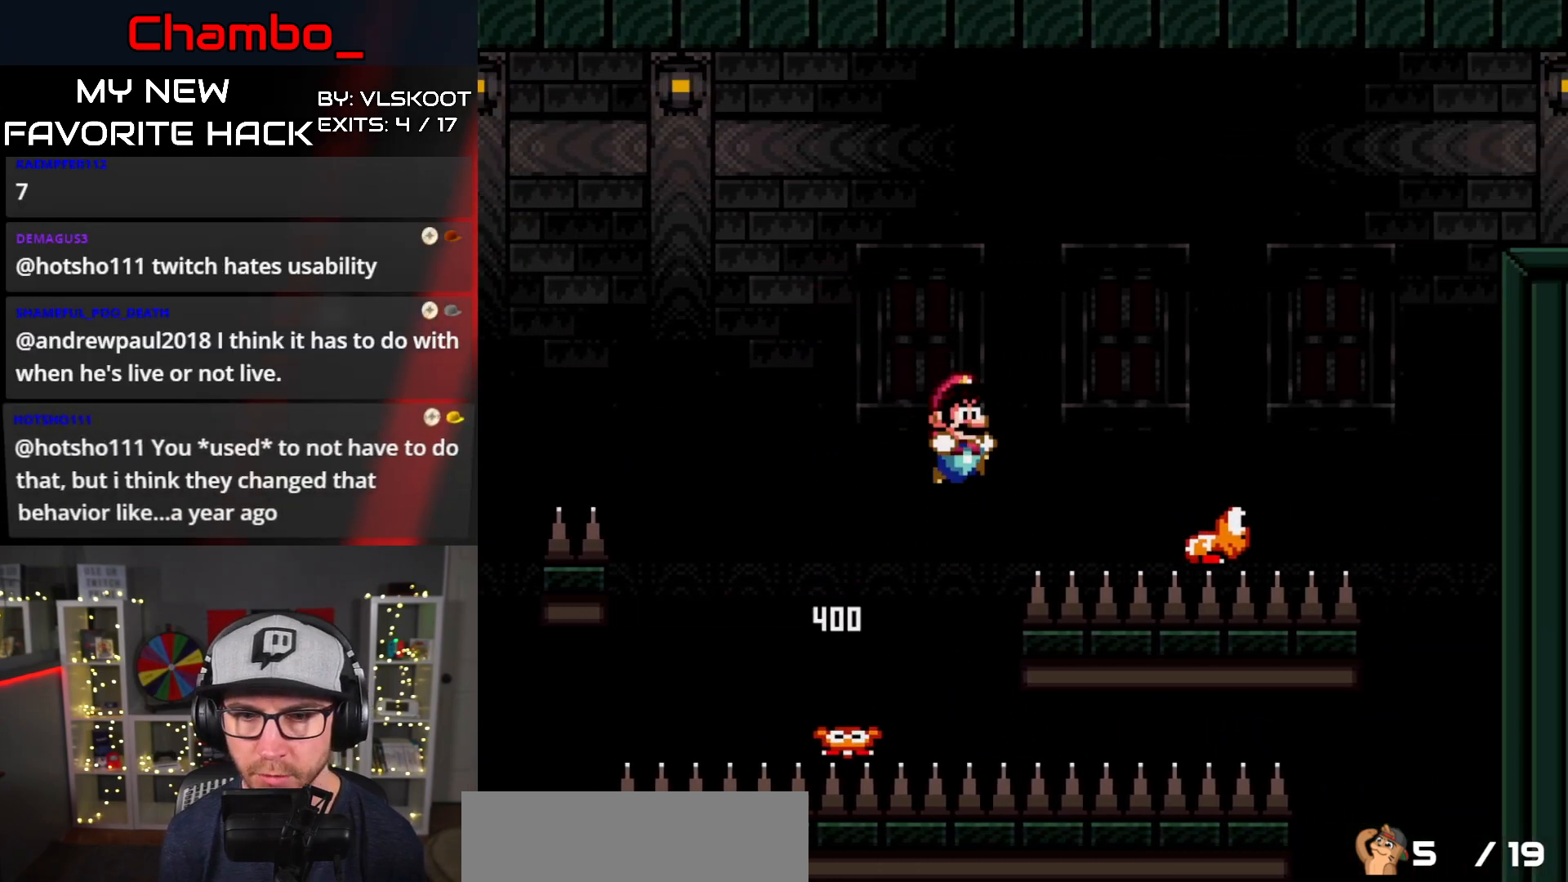
{"buttons": ["A", "X"], "events": [[500, "DPAD_RIGHT", "up"]]}
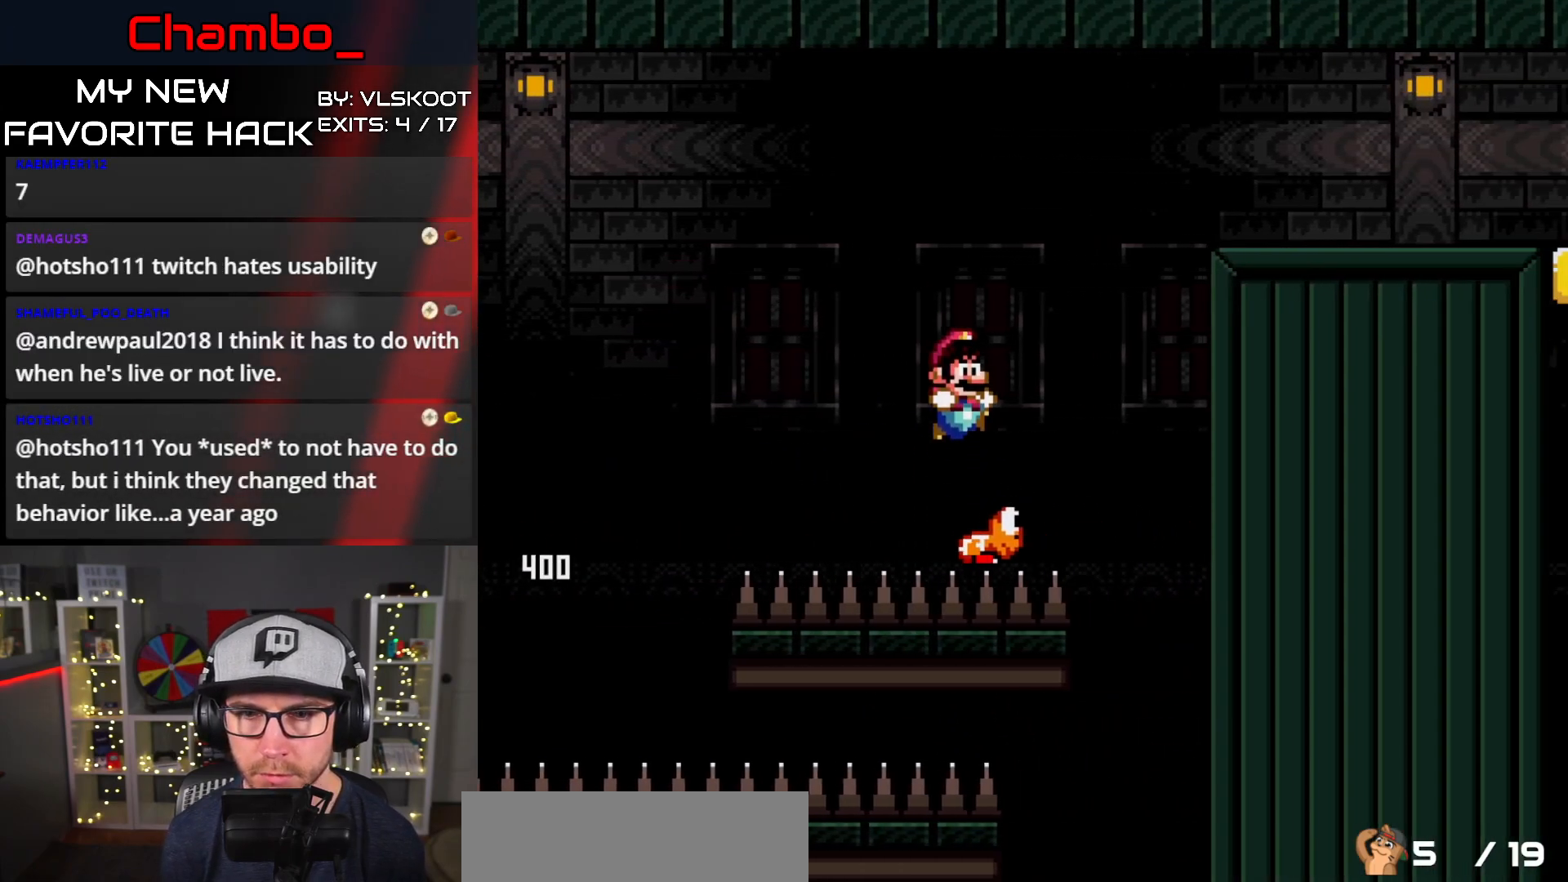
{"buttons": ["A", "X", "DPAD_RIGHT"], "events": [[17, "DPAD_DOWN", "down"], [17, "DPAD_LEFT", "down"], [33, "DPAD_DOWN", "up"], [100, "DPAD_DOWN", "down"], [100, "DPAD_LEFT", "up"], [117, "DPAD_DOWN", "up"], [117, "DPAD_RIGHT", "down"]]}
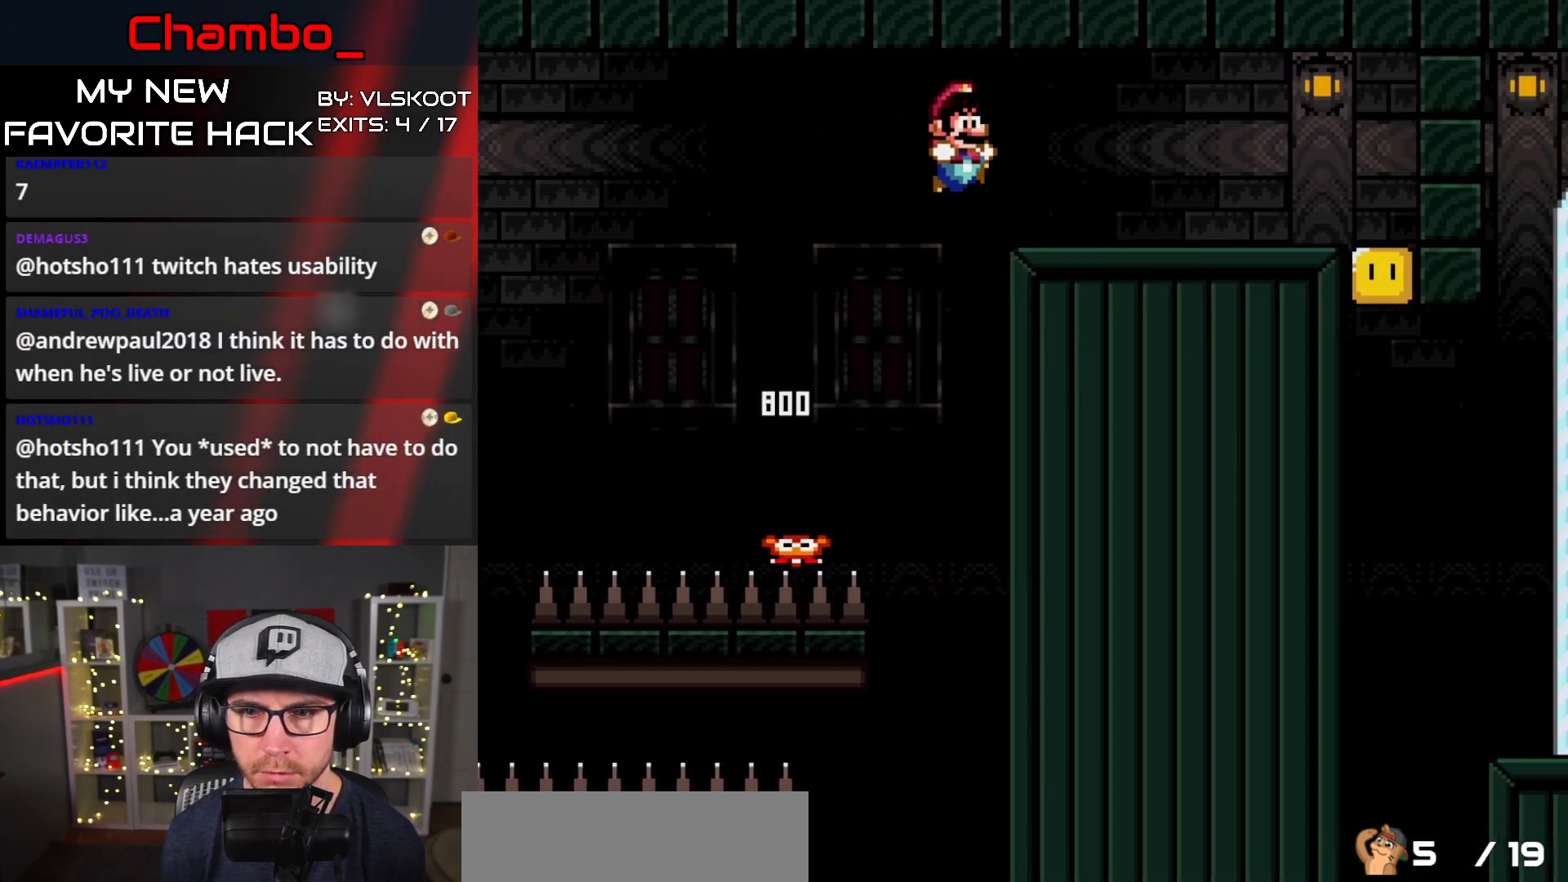
{"buttons": ["X", "DPAD_RIGHT"], "events": [[117, "A", "up"]]}
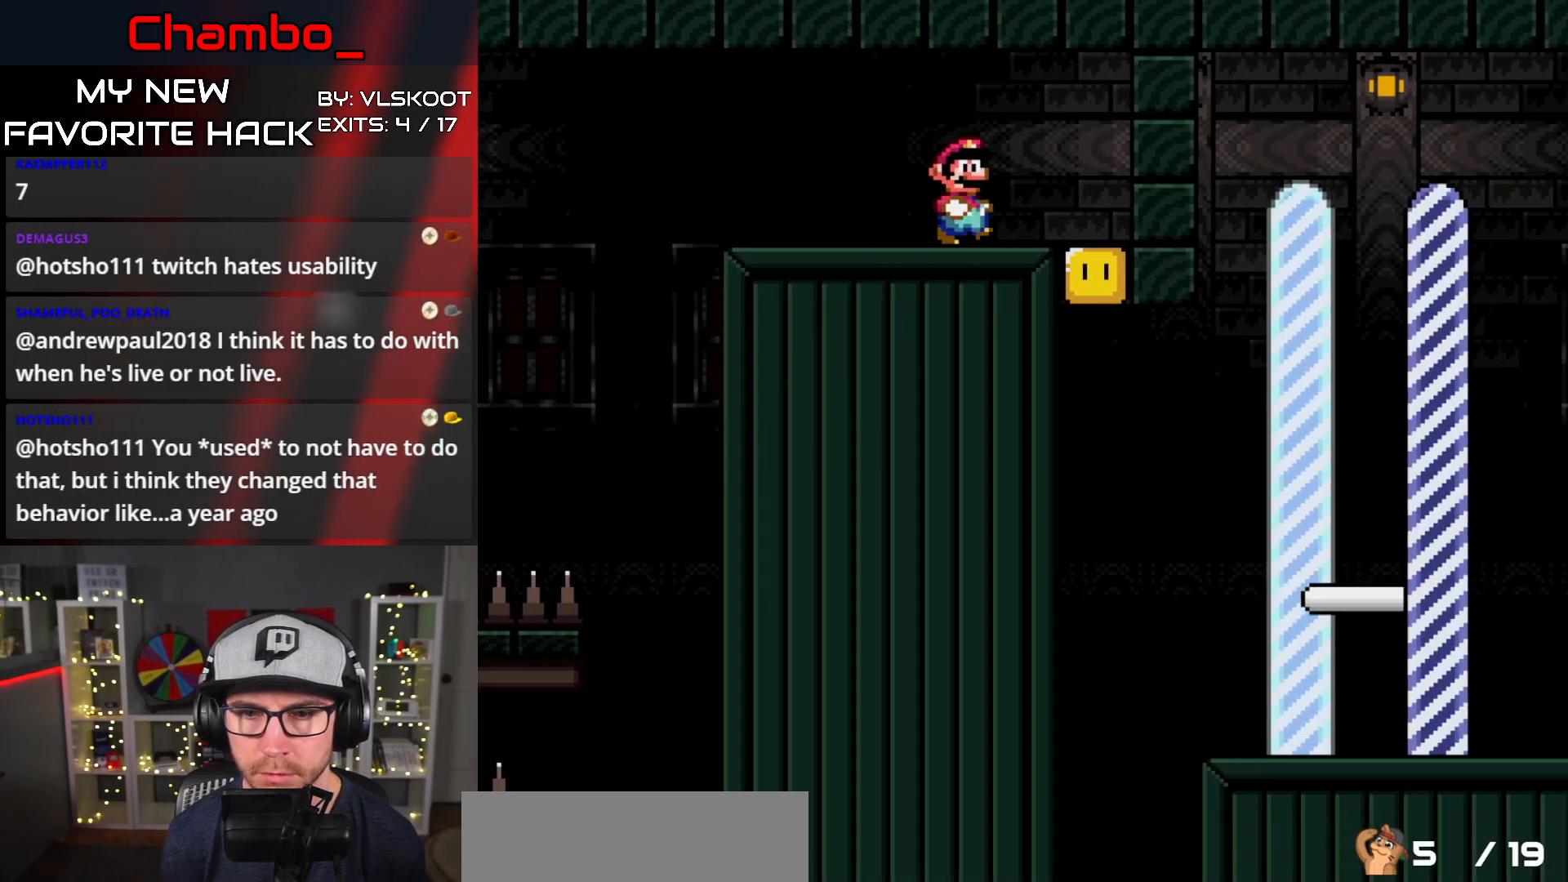
{"buttons": ["X", "DPAD_RIGHT"], "events": []}
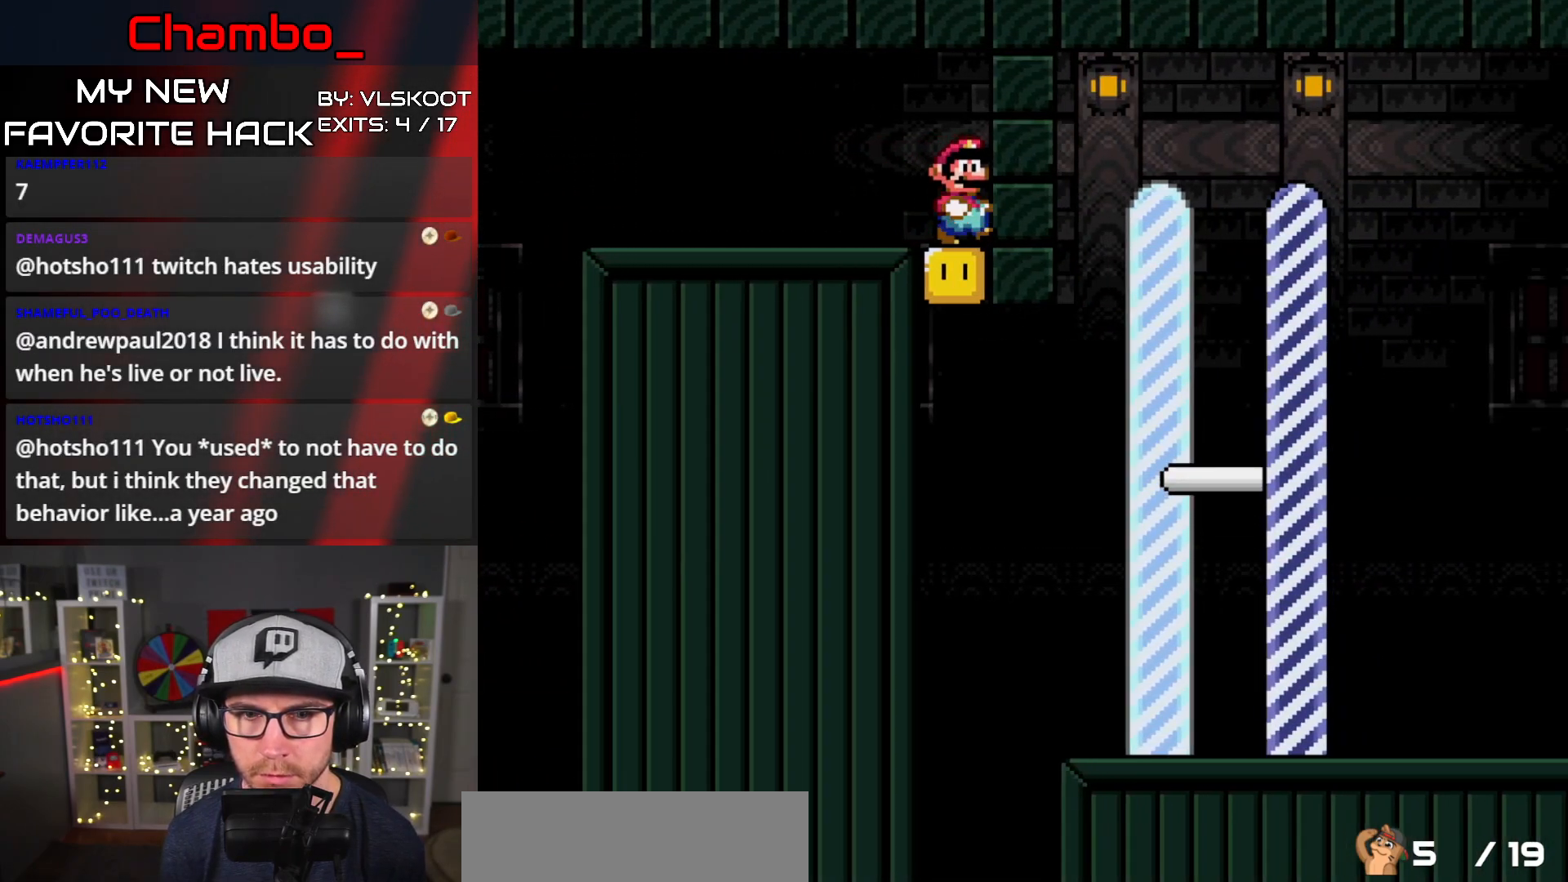
{"buttons": ["X"], "events": [[250, "DPAD_RIGHT", "up"]]}
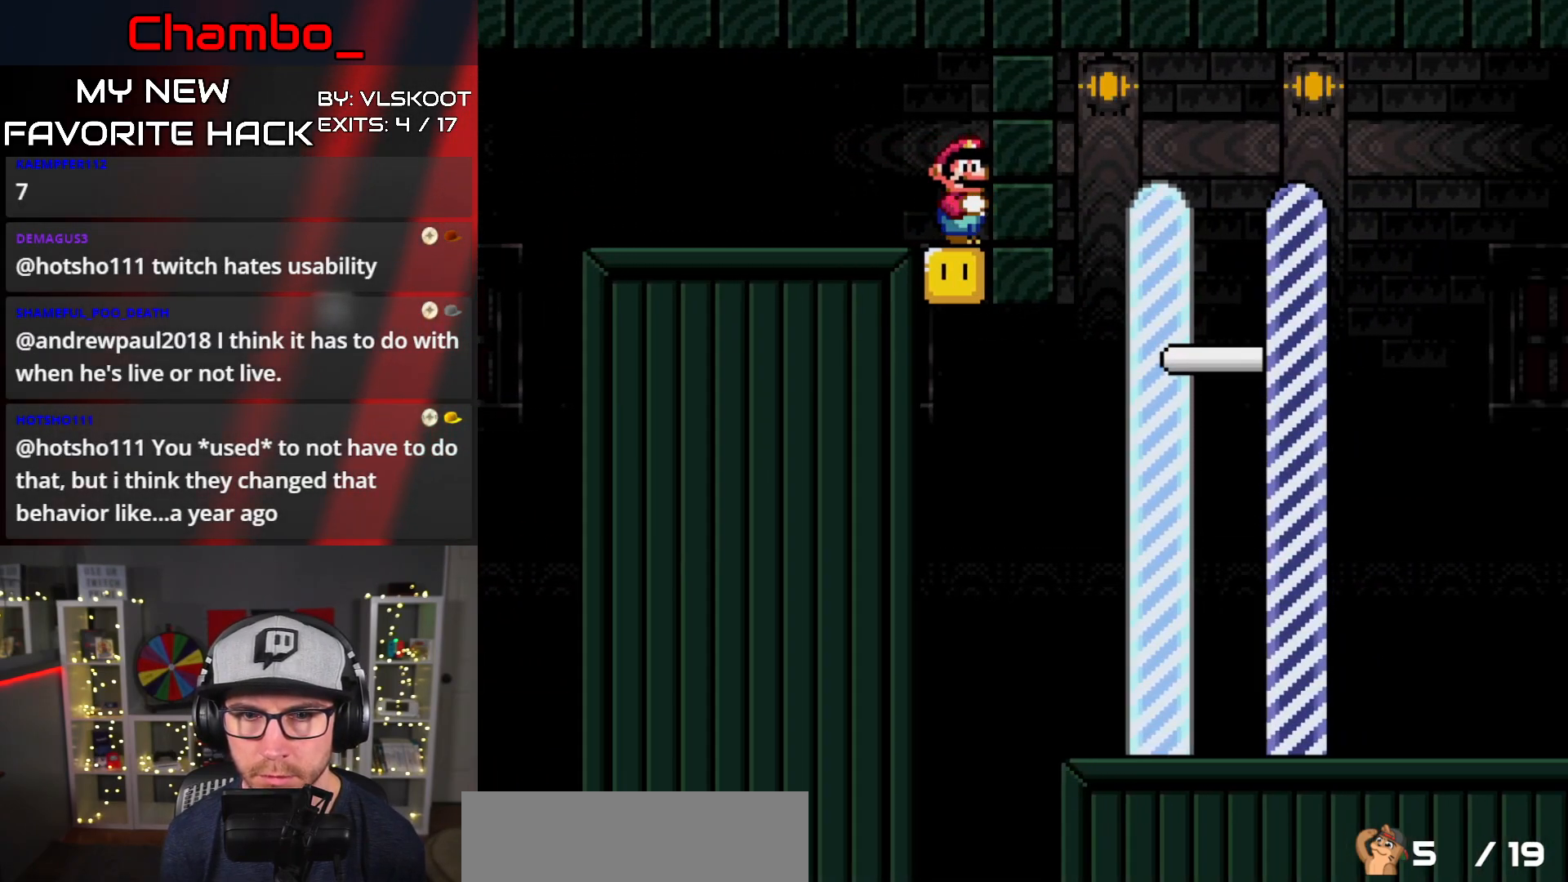
{"buttons": ["A", "X", "DPAD_LEFT"], "events": [[100, "A", "down"], [267, "A", "up"], [333, "A", "down"], [367, "DPAD_LEFT", "down"]]}
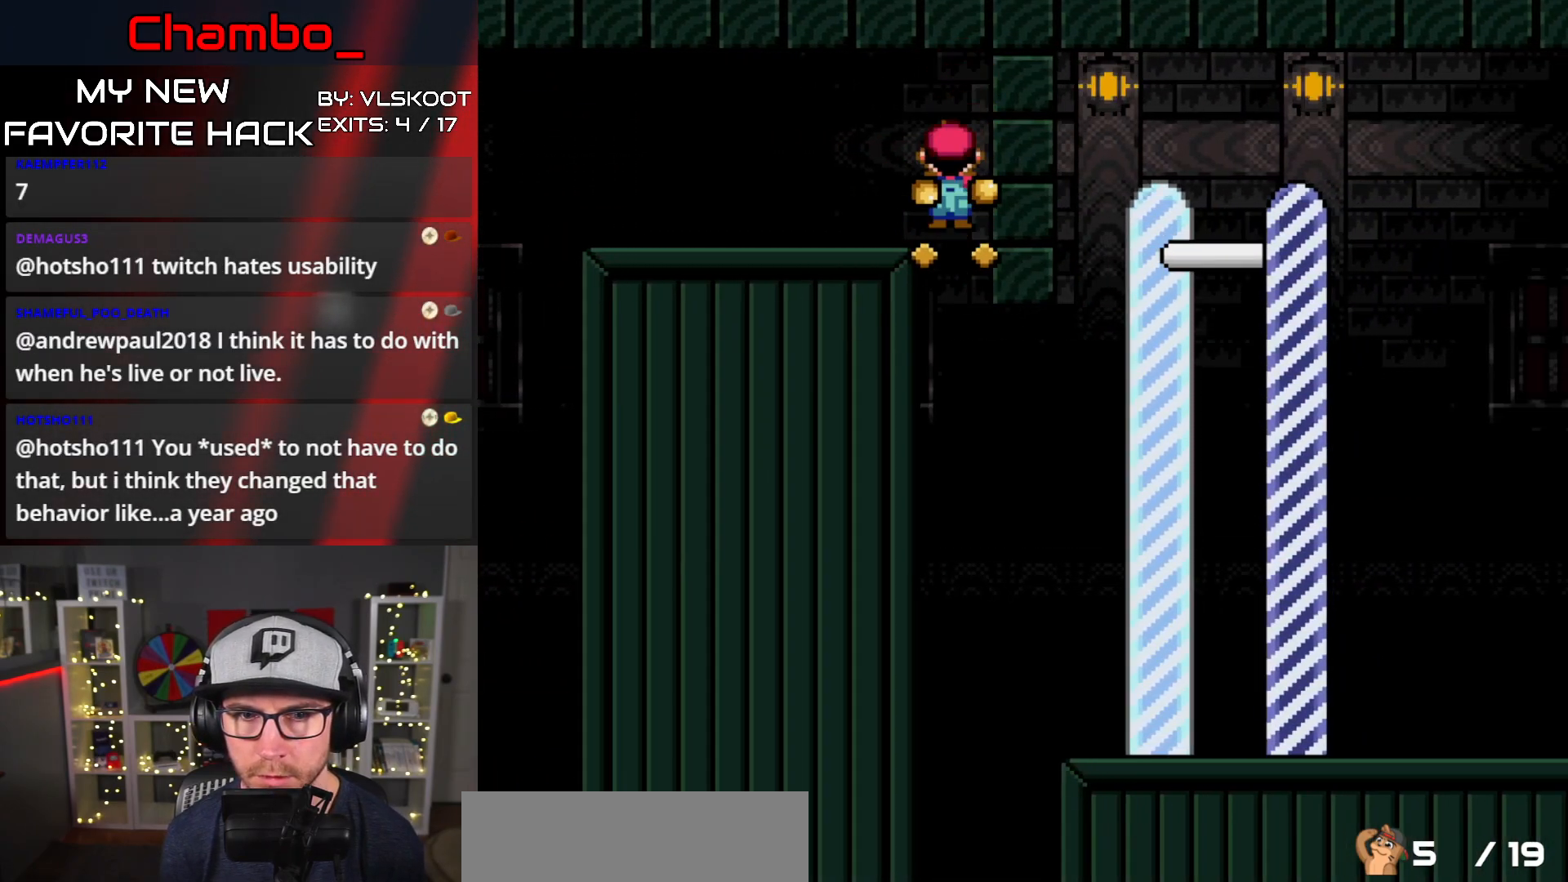
{"buttons": ["X"], "events": [[150, "A", "up"], [200, "DPAD_LEFT", "up"], [217, "DPAD_RIGHT", "down"], [350, "DPAD_RIGHT", "up"]]}
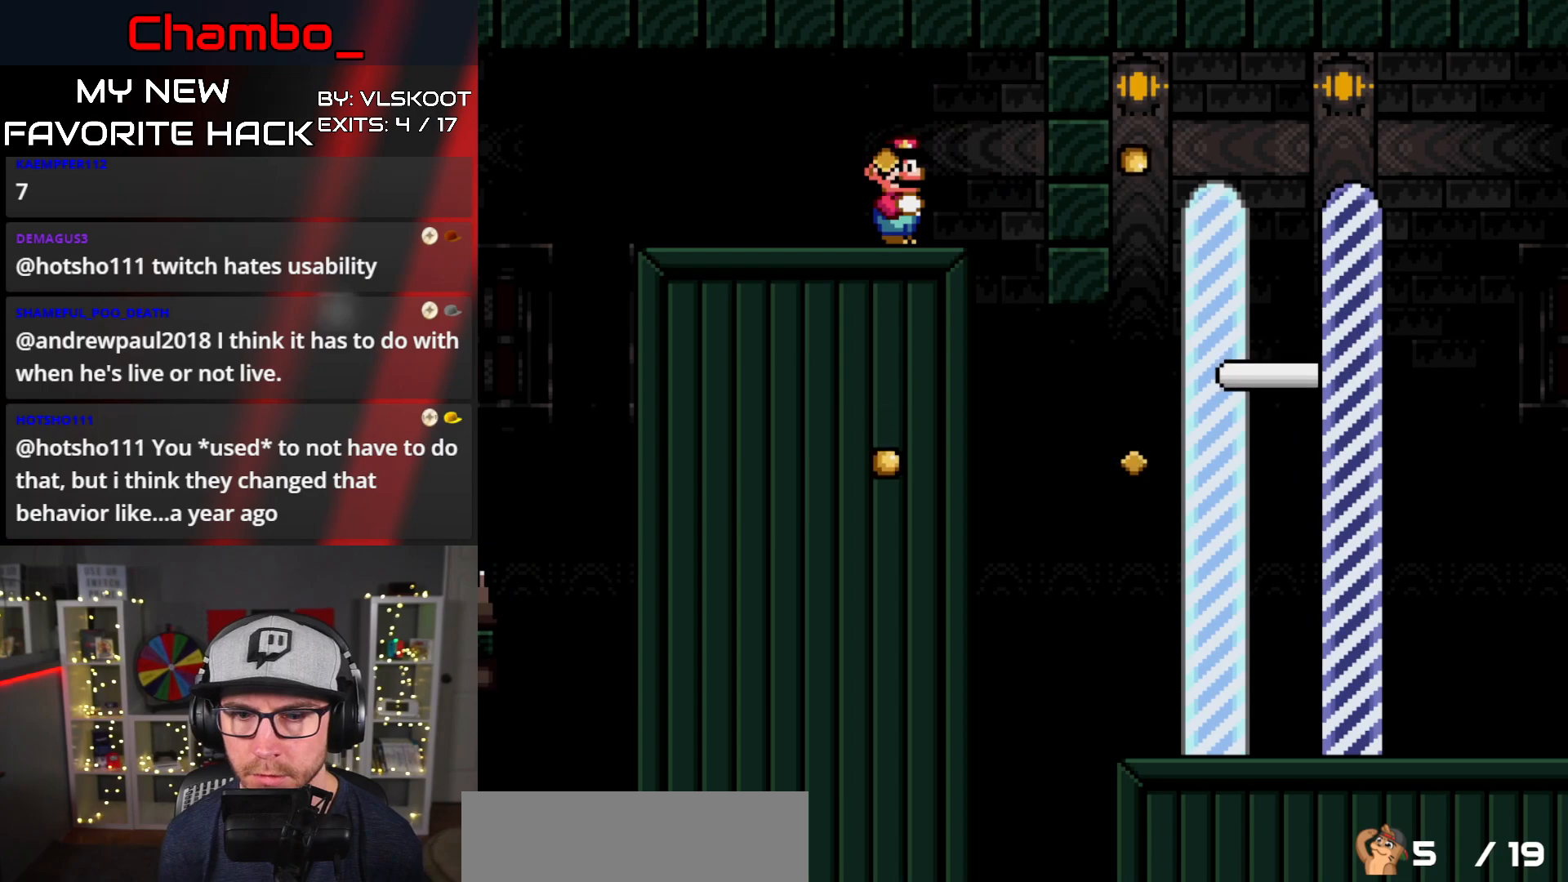
{"buttons": ["X"], "events": []}
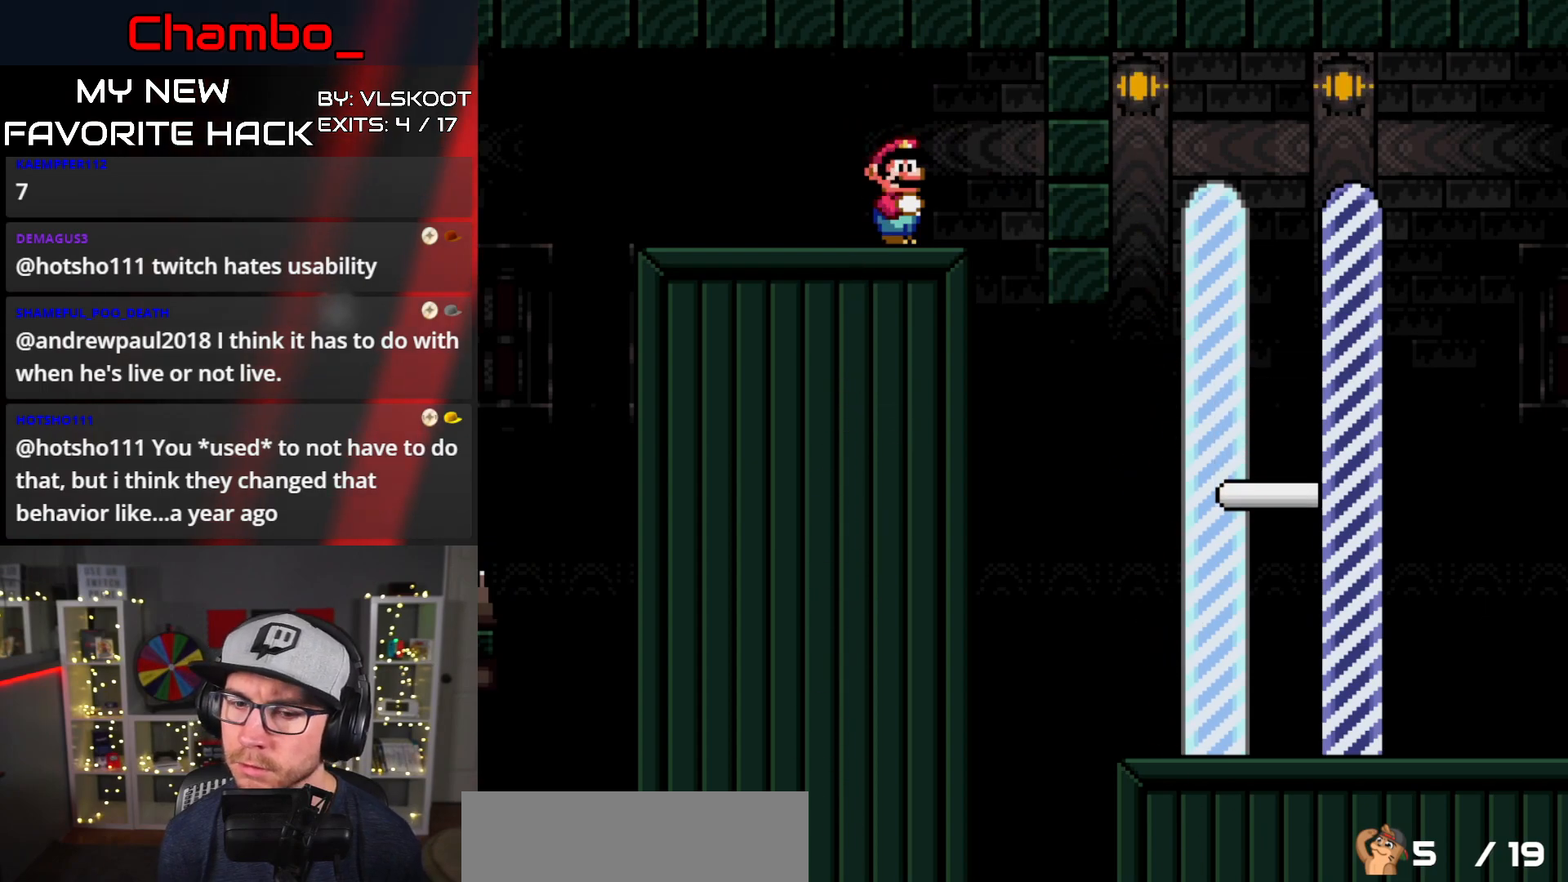
{"buttons": ["B", "Y"], "events": [[33, "Y", "down"], [50, "X", "up"], [250, "B", "down"]]}
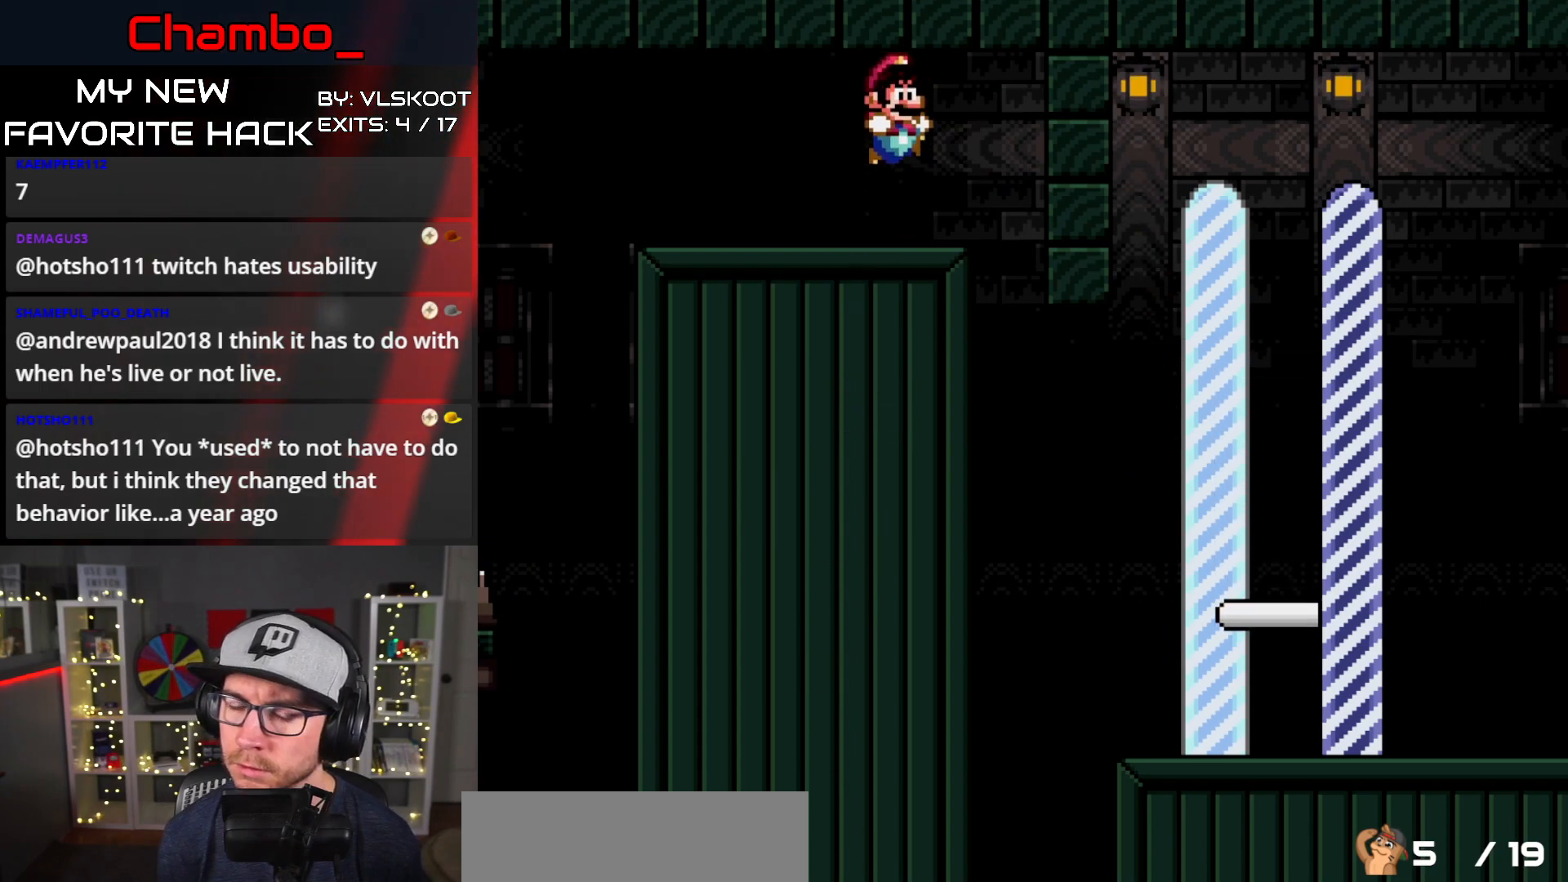
{"buttons": ["B", "Y"], "events": []}
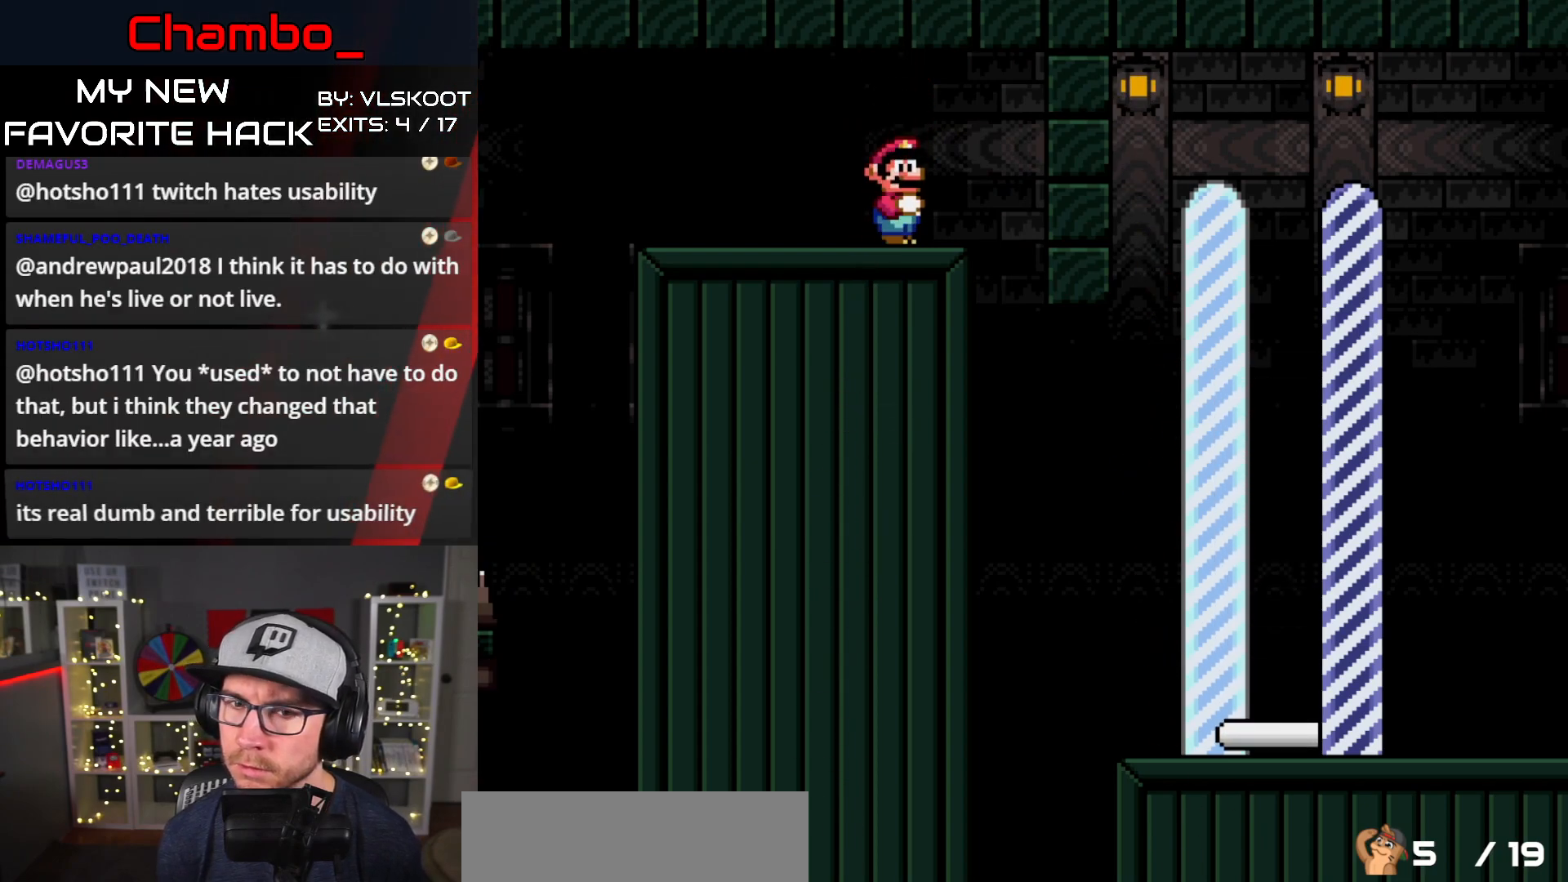
{"buttons": ["B", "Y", "DPAD_RIGHT"], "events": [[133, "DPAD_RIGHT", "down"]]}
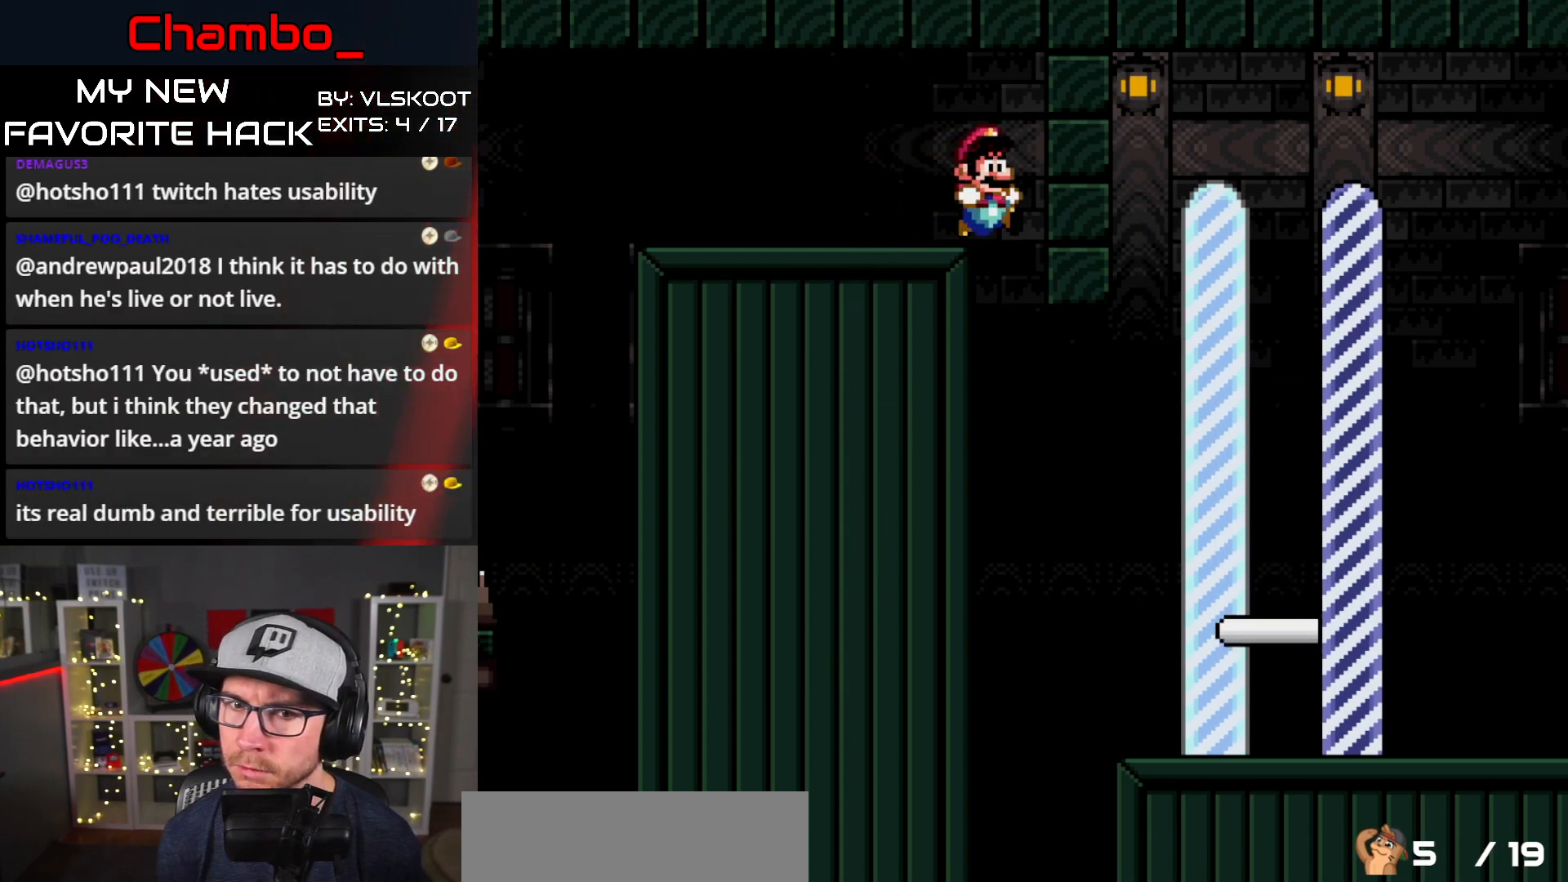
{"buttons": ["B", "Y", "DPAD_RIGHT"], "events": []}
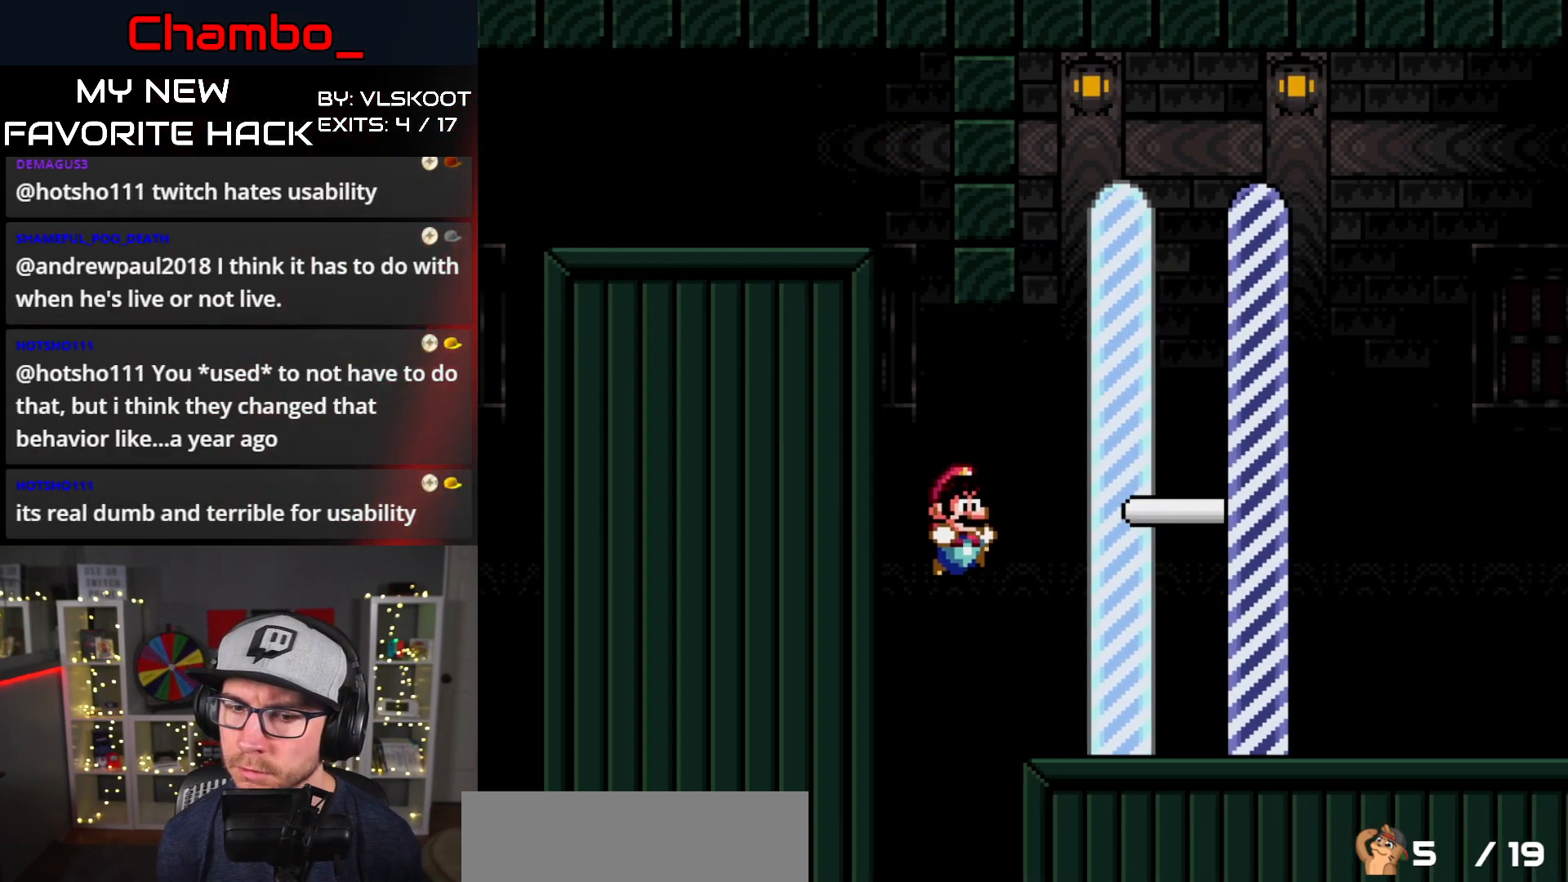
{"buttons": ["Y"], "events": [[267, "DPAD_RIGHT", "up"], [283, "B", "up"]]}
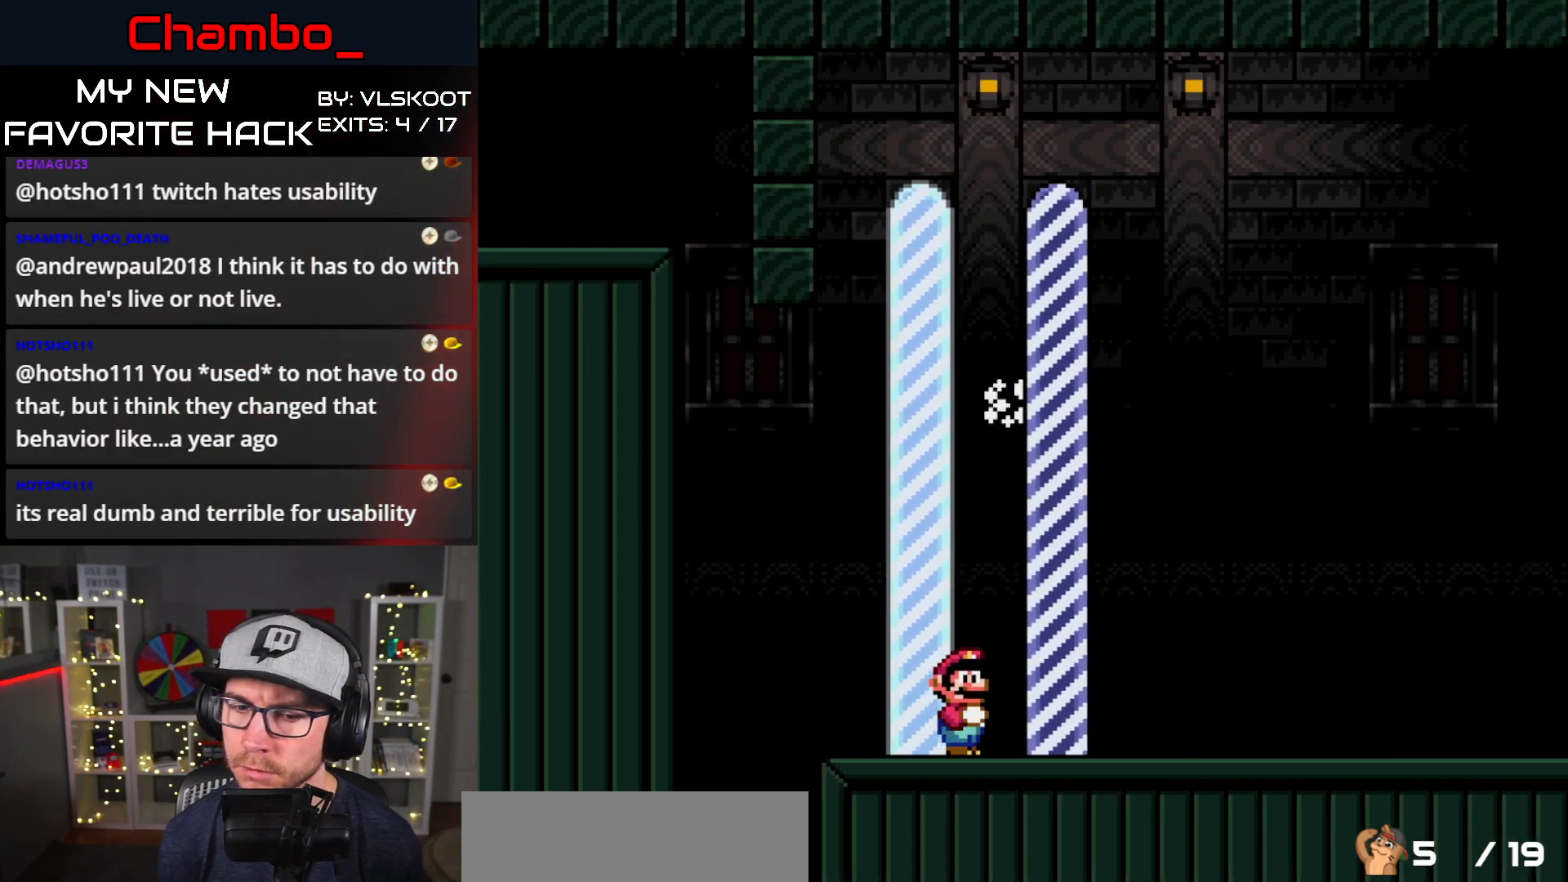
{"buttons": ["Y", "DPAD_RIGHT"], "events": [[217, "DPAD_RIGHT", "down"]]}
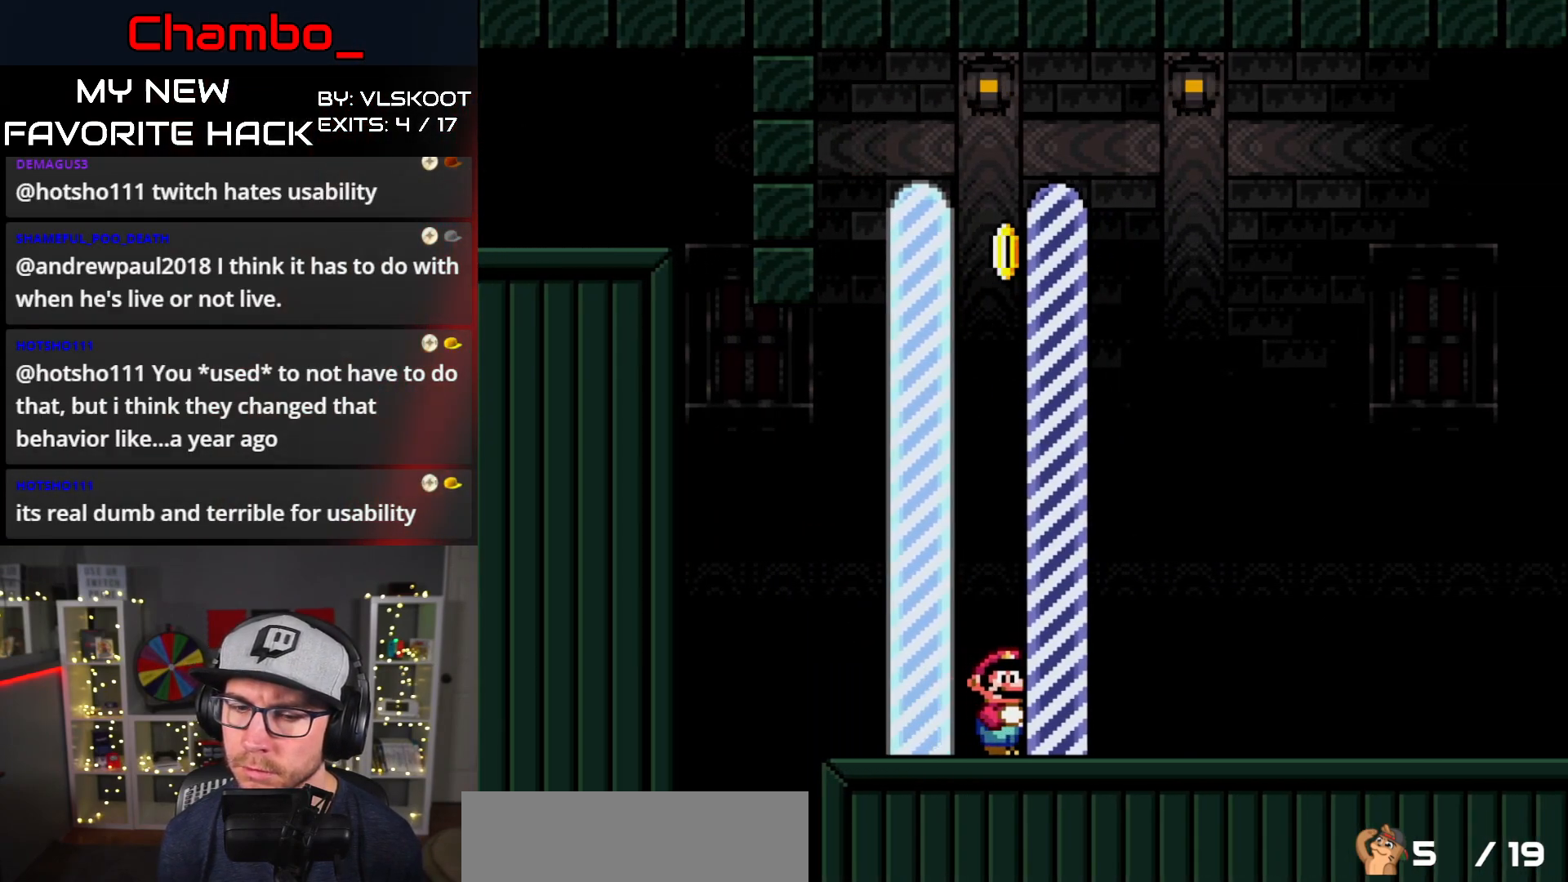
{"buttons": [], "events": [[283, "DPAD_RIGHT", "up"], [317, "Y", "up"]]}